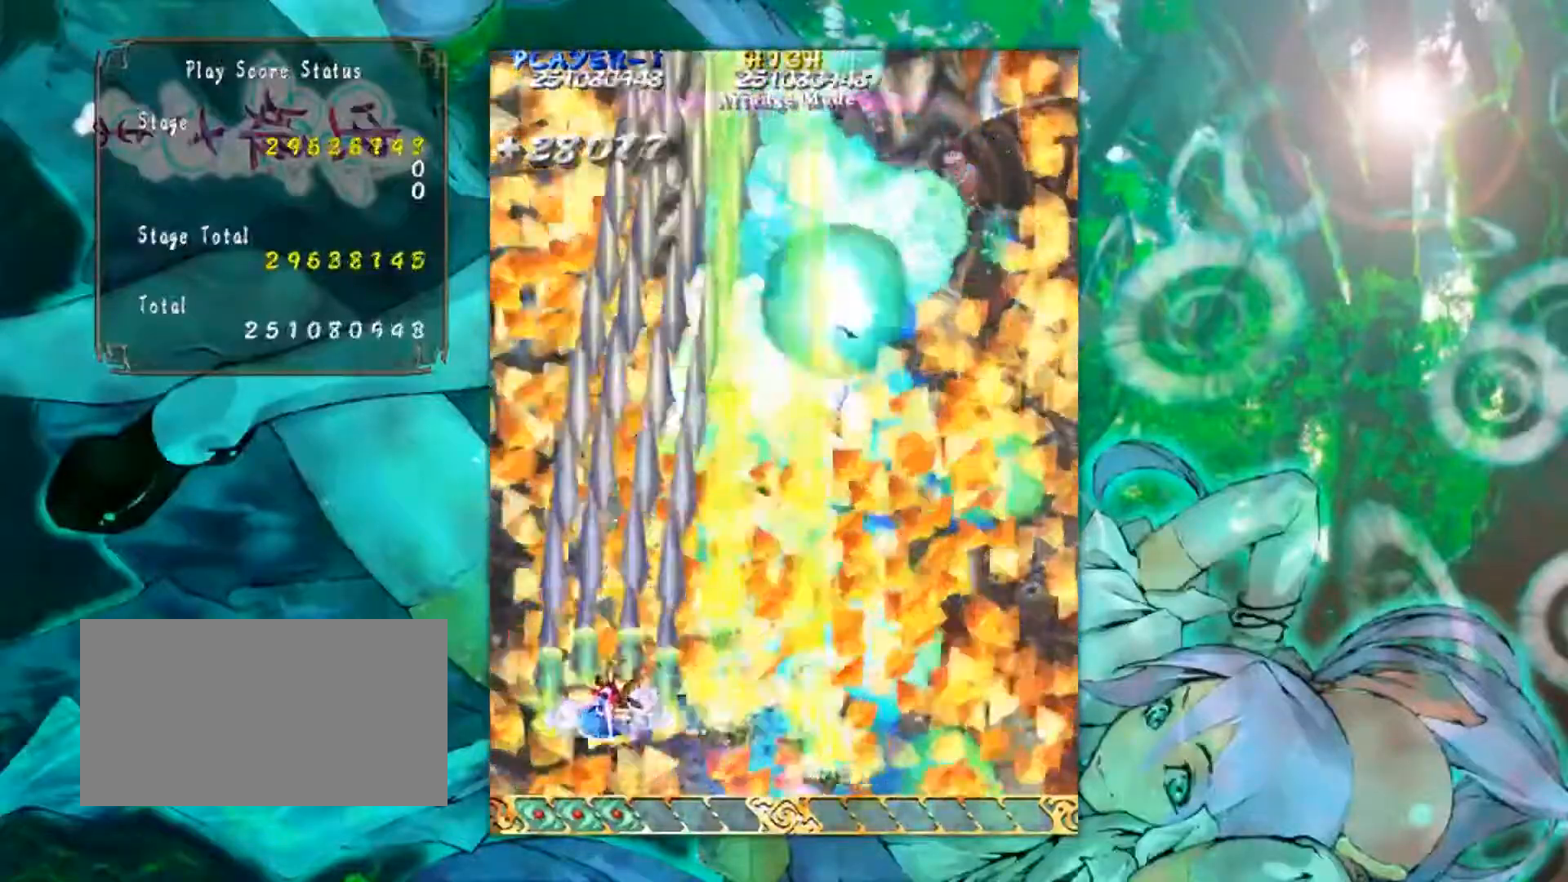
Gameplay with a controller (arcade stick); each line is a JSON object with the inputs held at the frame after it. "events" lists button and stick changes between this image and that frame as [ms after this image, input, new state], when the widget could be followed in between. Not read: L3 R3 other_buttons.
{"buttons": [], "left_stick": "right", "events": [[150, "left_stick", "down-right"], [267, "left_stick", "right"]]}
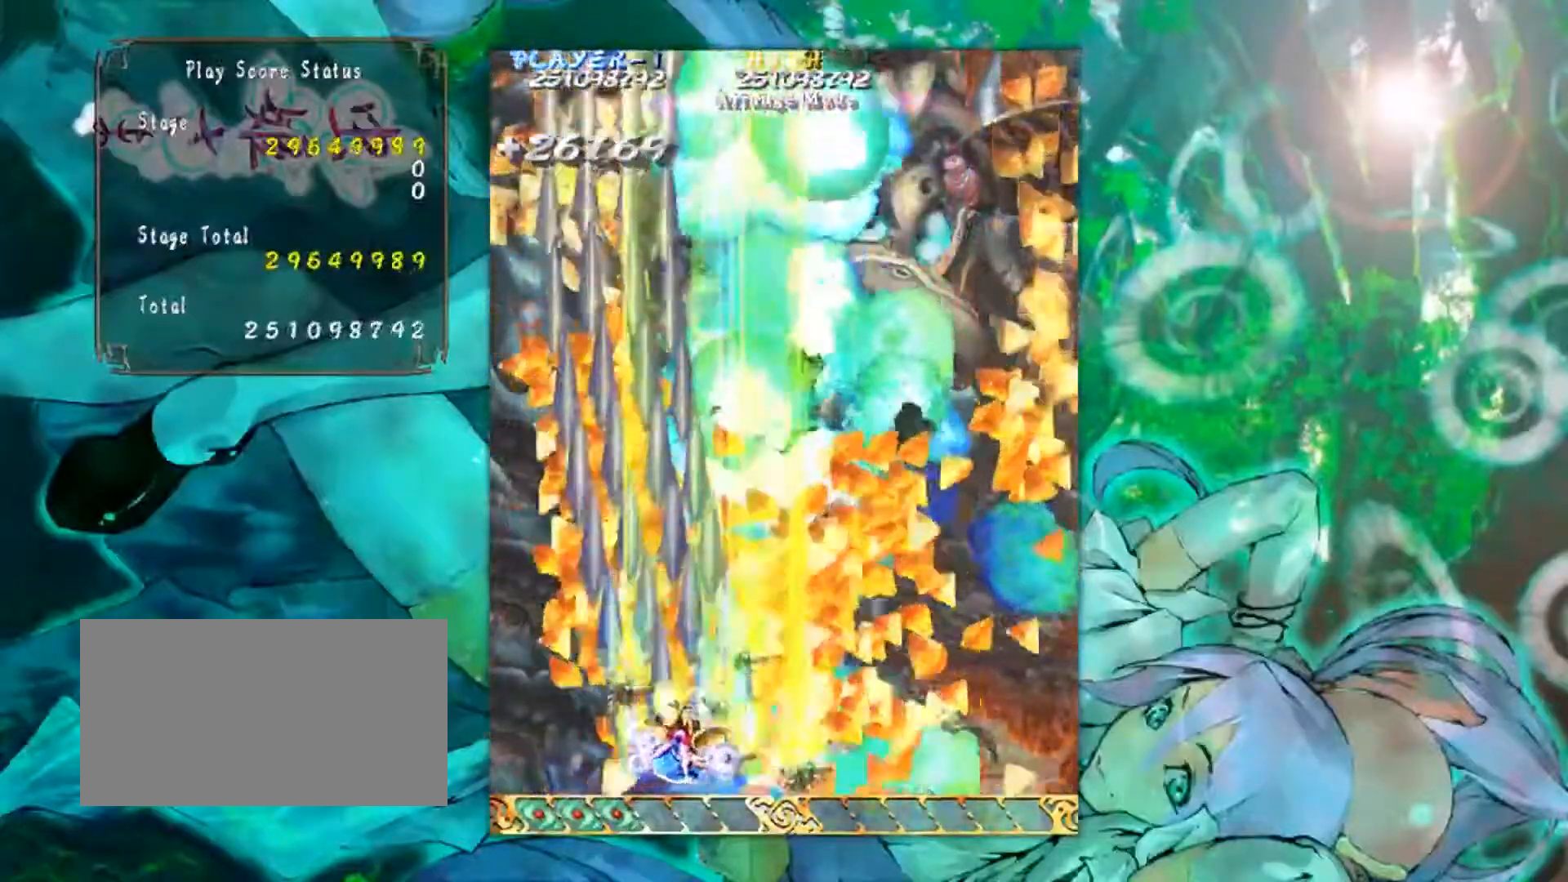
{"buttons": [], "left_stick": "up-right", "events": [[500, "left_stick", "up-right"]]}
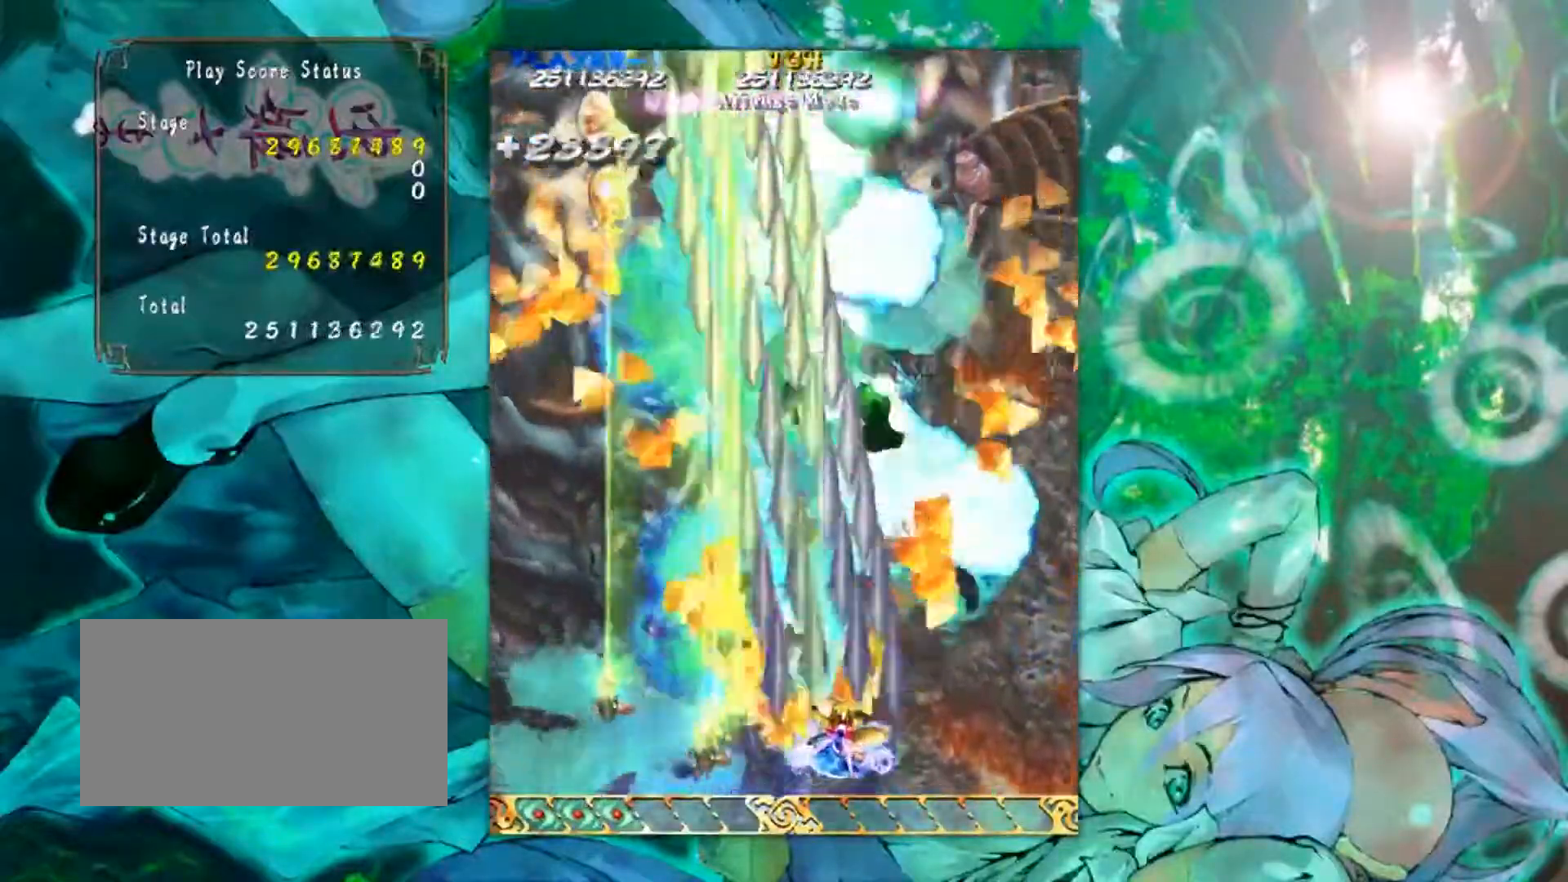
{"buttons": [], "left_stick": "up-right", "events": []}
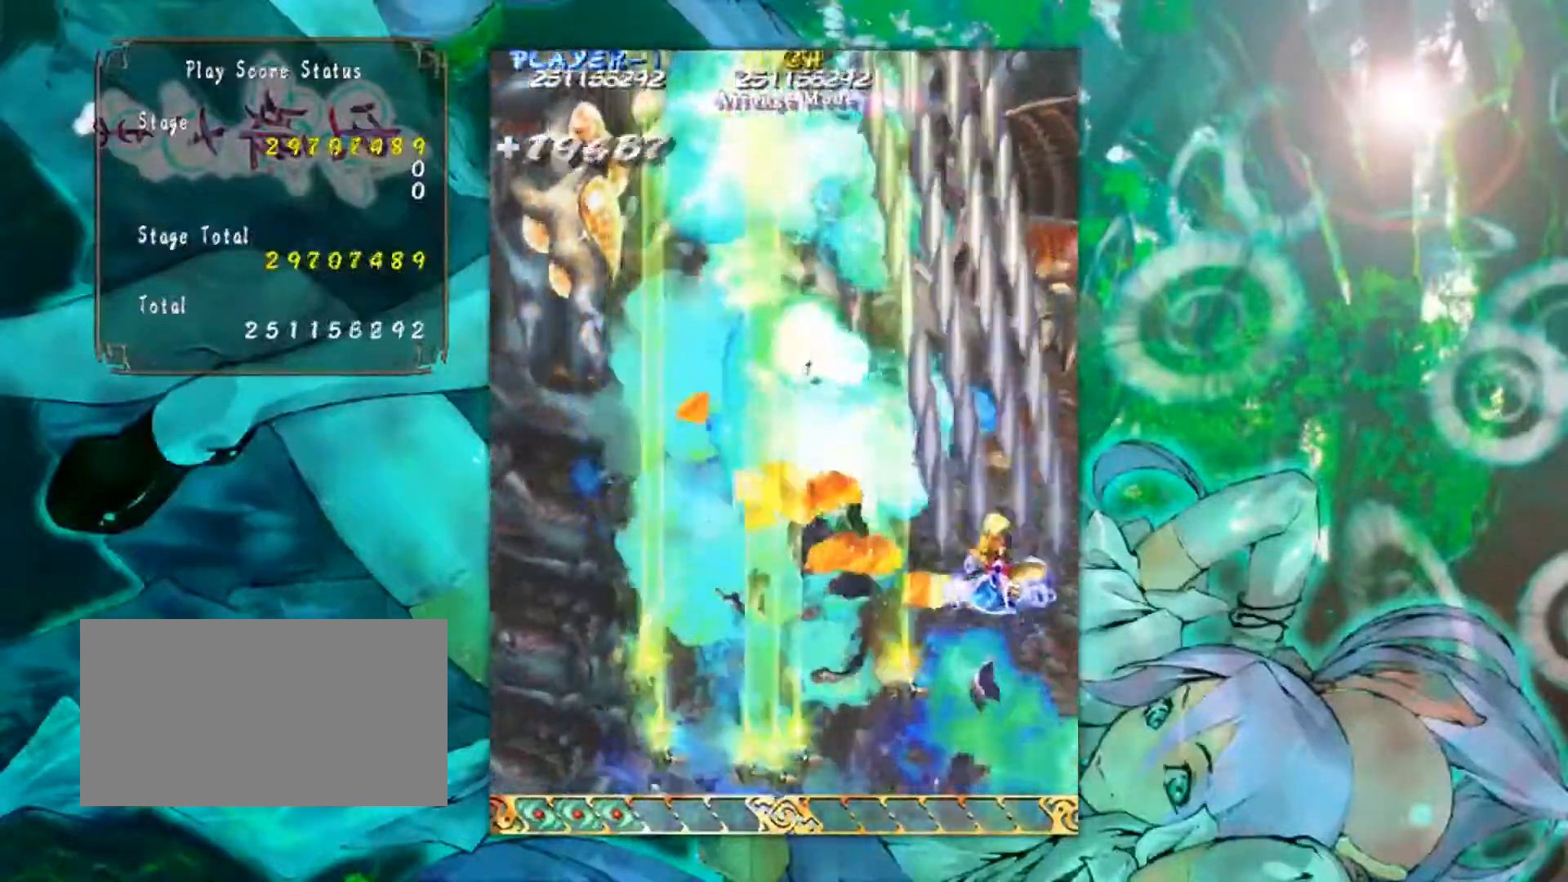
{"buttons": [], "left_stick": "down-left", "events": [[66, "left_stick", "left"], [217, "left_stick", "down-left"]]}
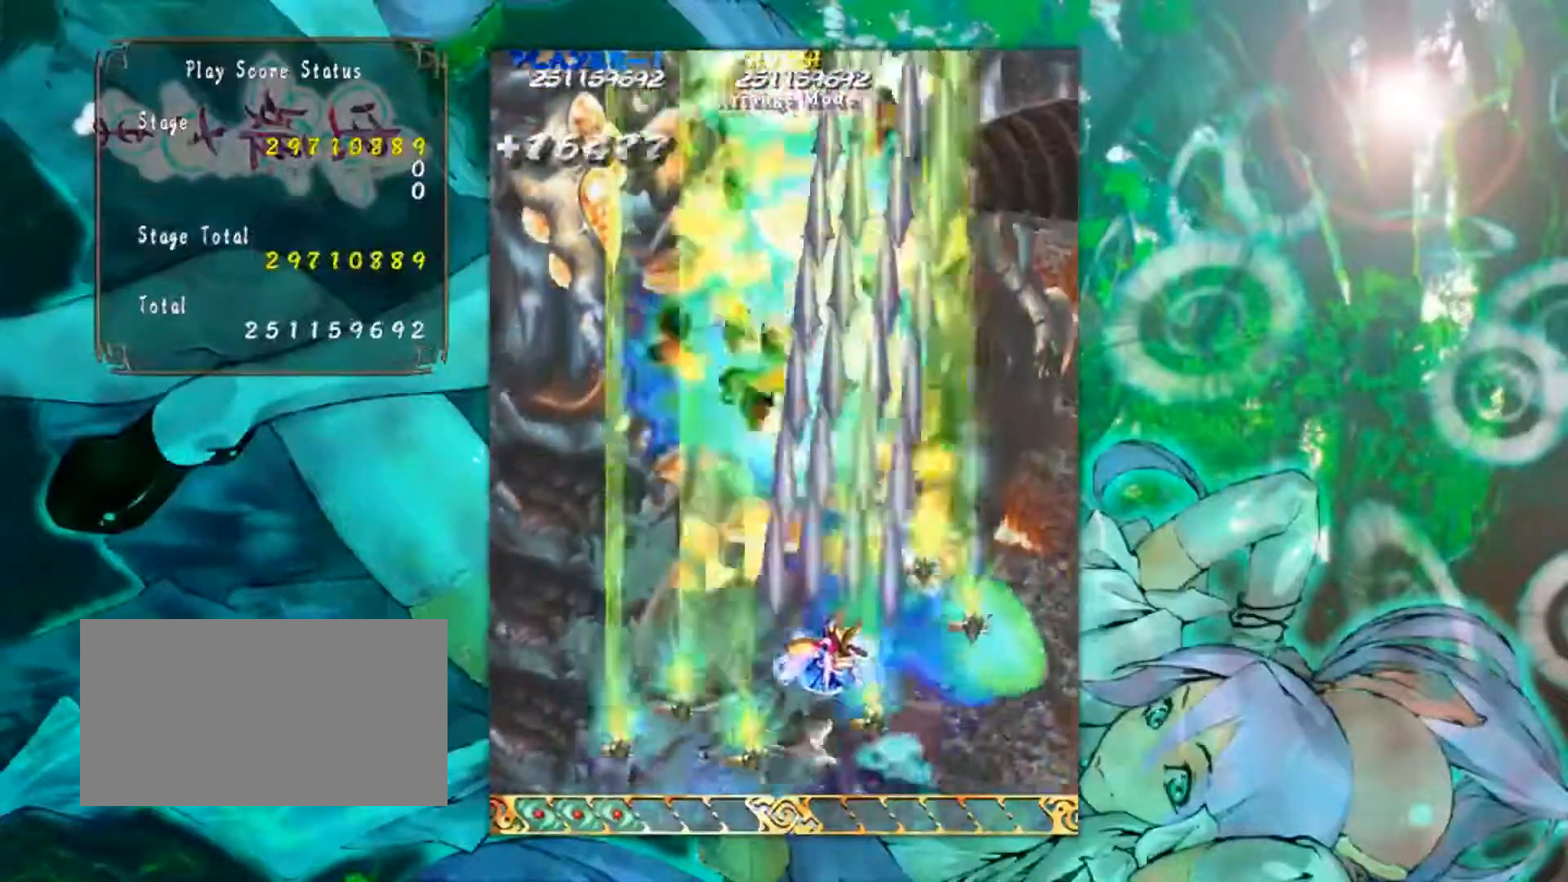
{"buttons": [], "left_stick": "down-right", "events": [[367, "left_stick", "down-right"]]}
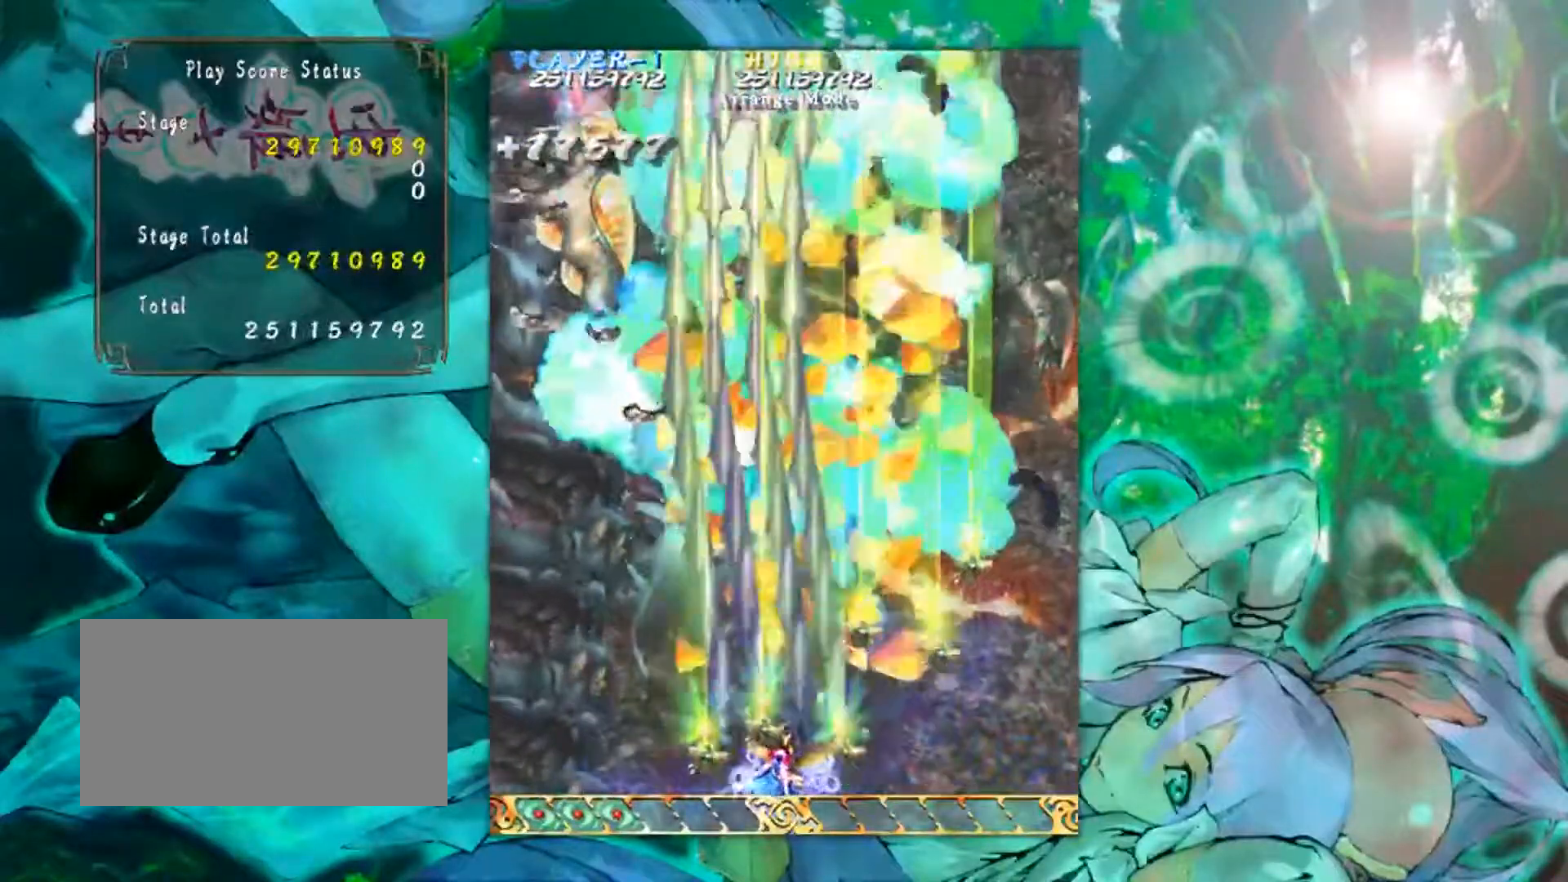
{"buttons": [], "left_stick": "right", "events": [[83, "left_stick", "center"], [367, "left_stick", "right"]]}
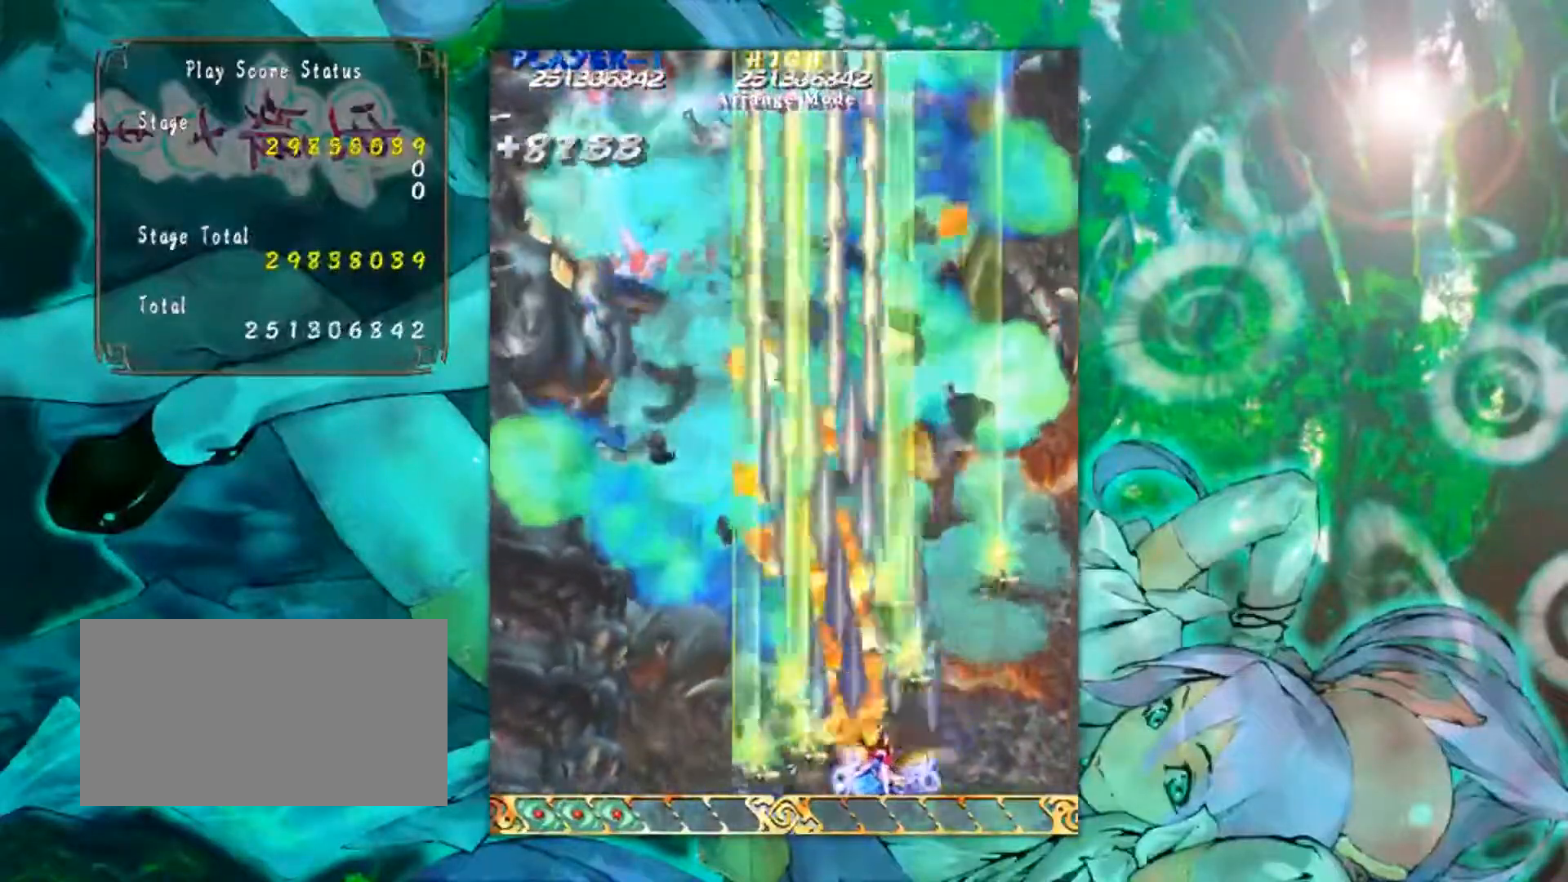
{"buttons": [], "left_stick": "left", "events": [[317, "left_stick", "up-left"], [467, "left_stick", "left"]]}
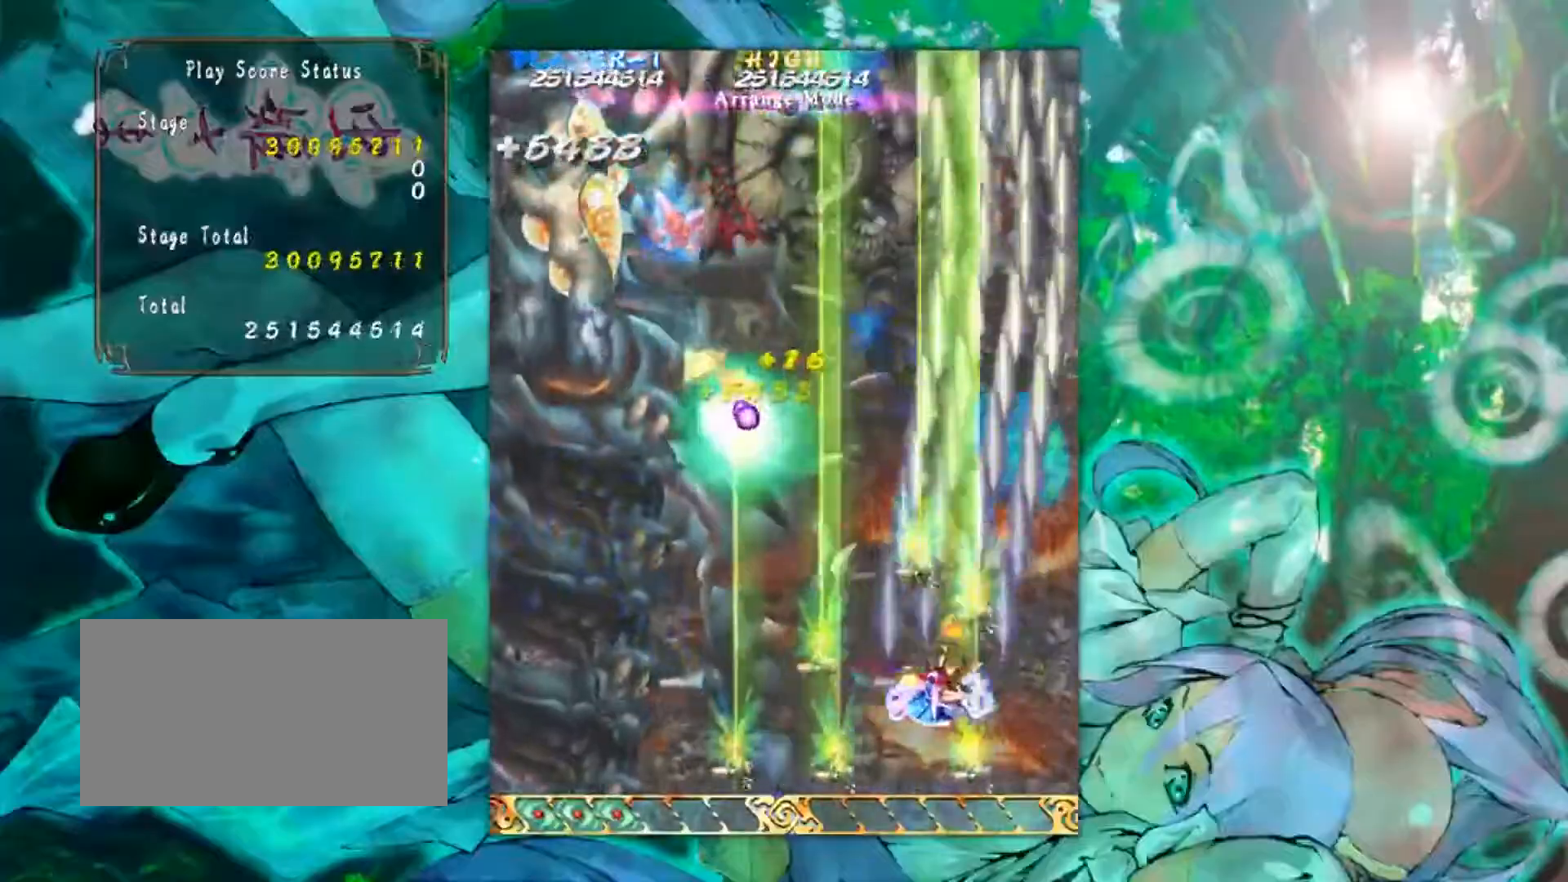
{"buttons": [], "left_stick": "left", "events": [[83, "left_stick", "down-left"], [333, "left_stick", "left"]]}
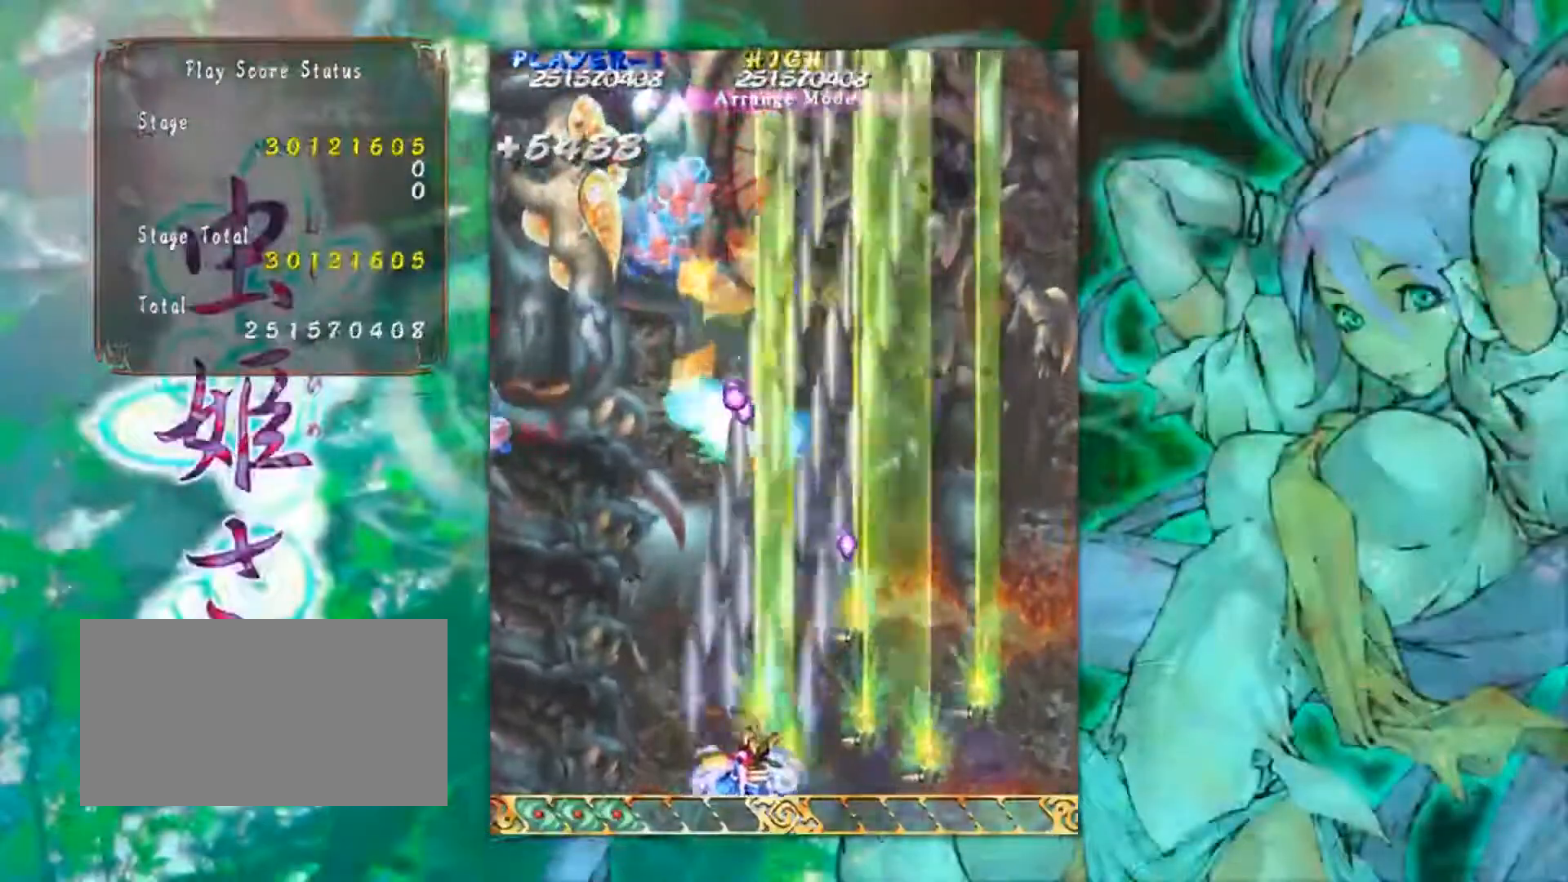
{"buttons": [], "left_stick": "up-left", "events": [[234, "left_stick", "up-left"]]}
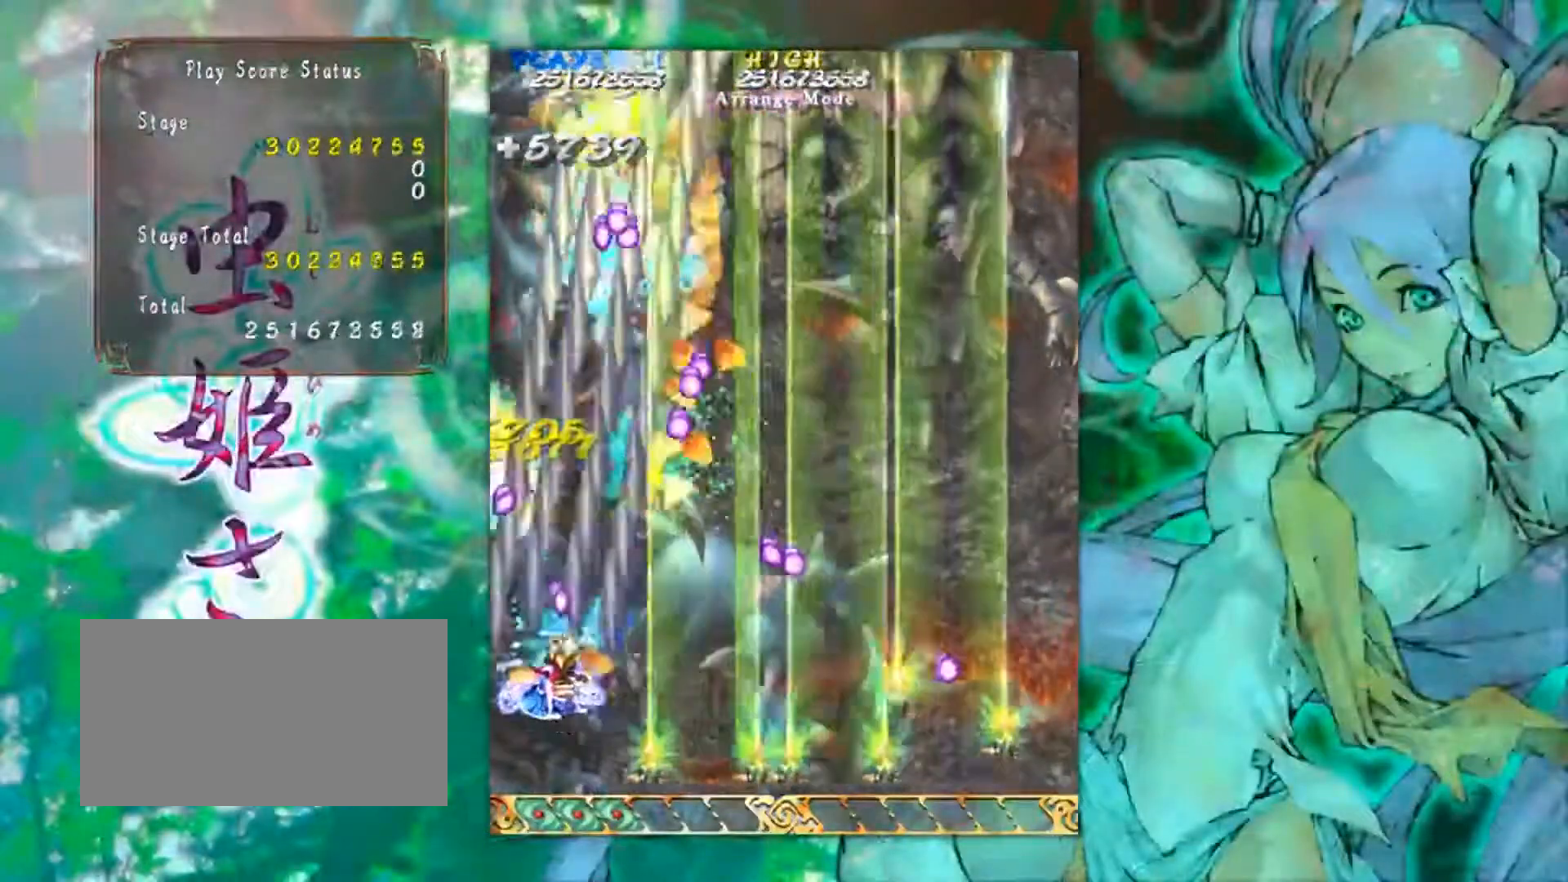
{"buttons": [], "left_stick": "up-right", "events": [[500, "left_stick", "up-right"]]}
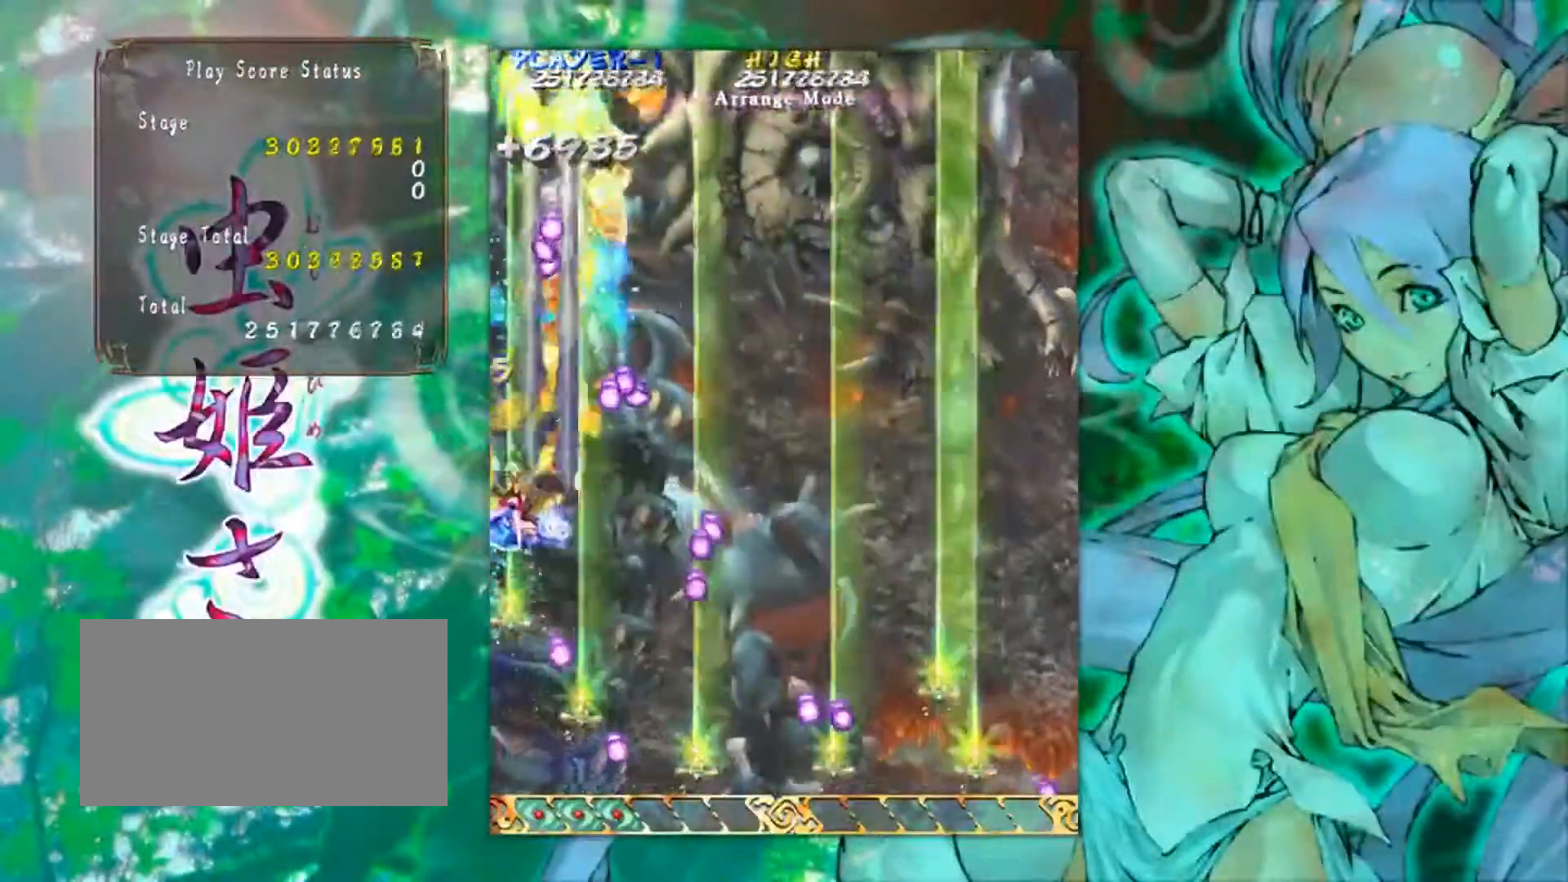
{"buttons": [], "left_stick": "right", "events": [[50, "left_stick", "down-right"], [367, "left_stick", "right"]]}
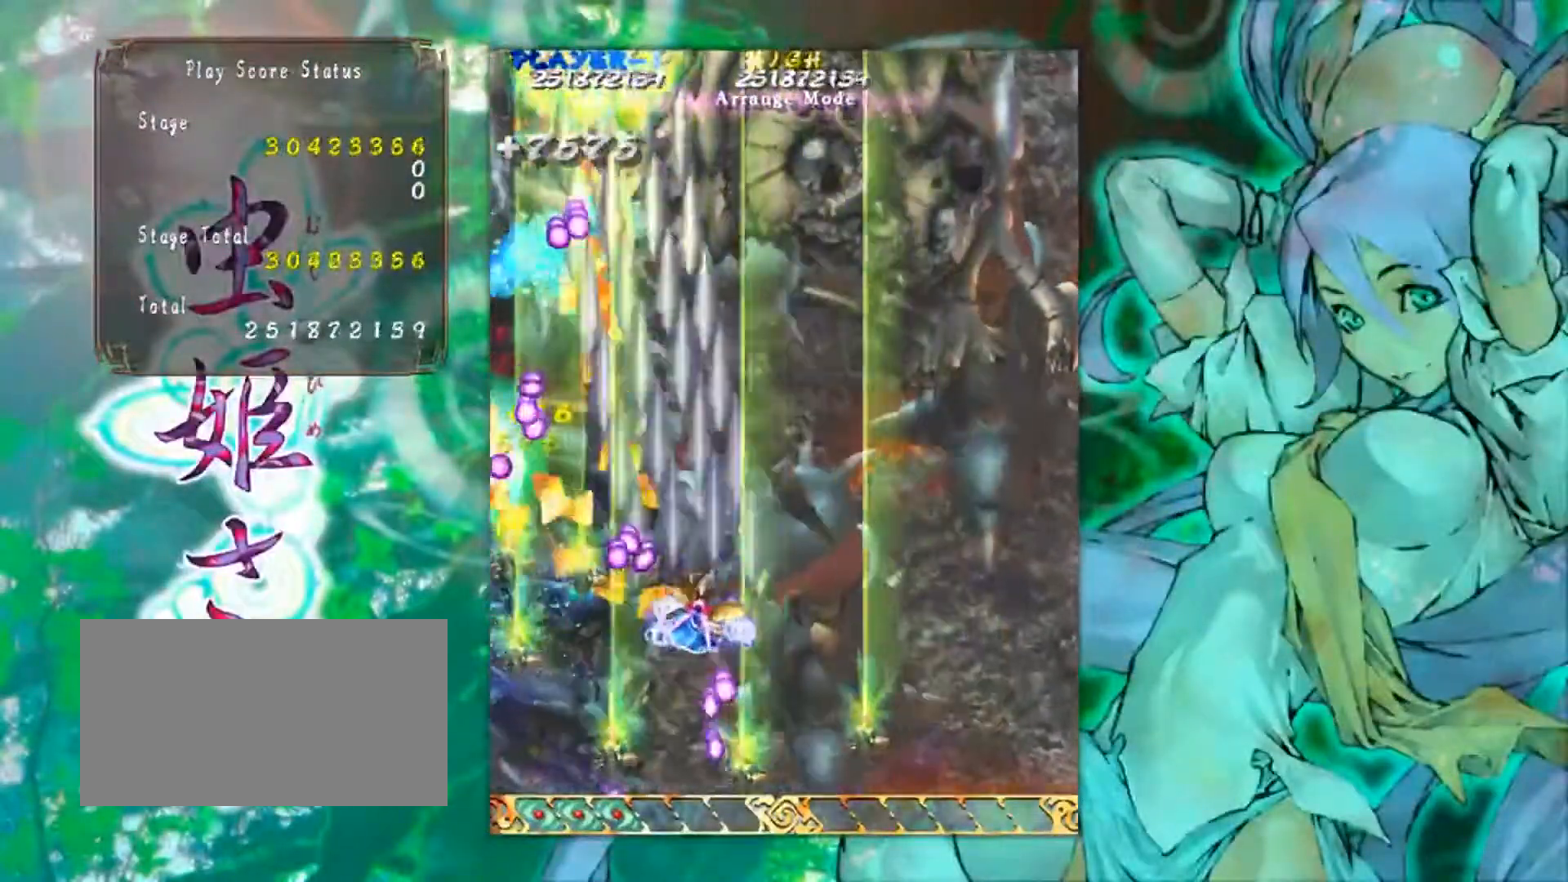
{"buttons": [], "left_stick": "down-right", "events": [[50, "left_stick", "up-right"], [434, "left_stick", "down-right"]]}
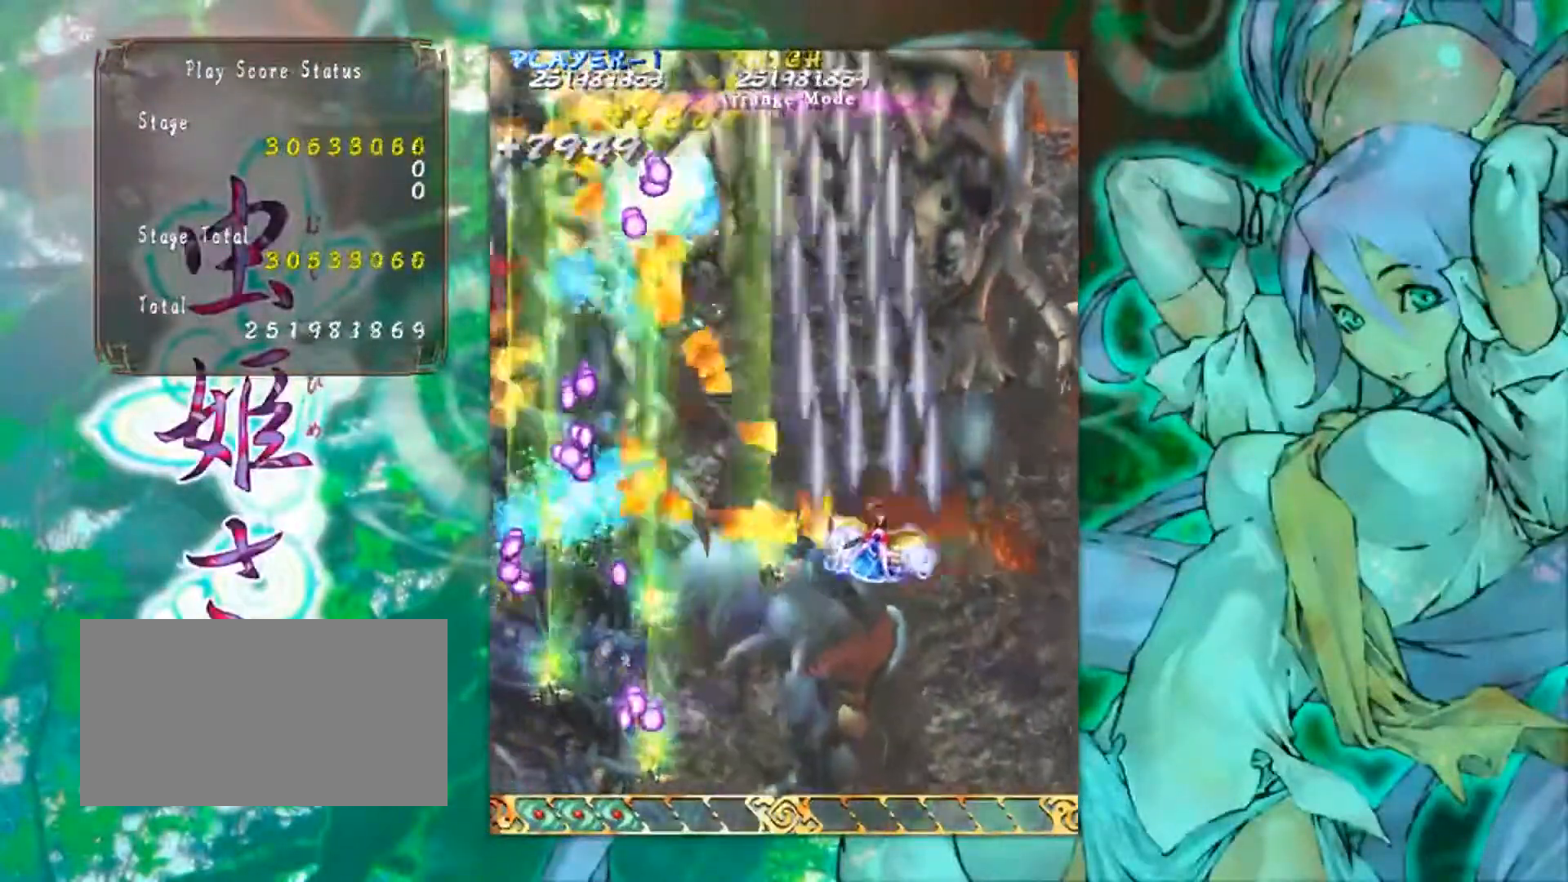
{"buttons": [], "left_stick": "left", "events": [[67, "left_stick", "down"], [200, "left_stick", "right"], [351, "left_stick", "up"], [434, "left_stick", "left"]]}
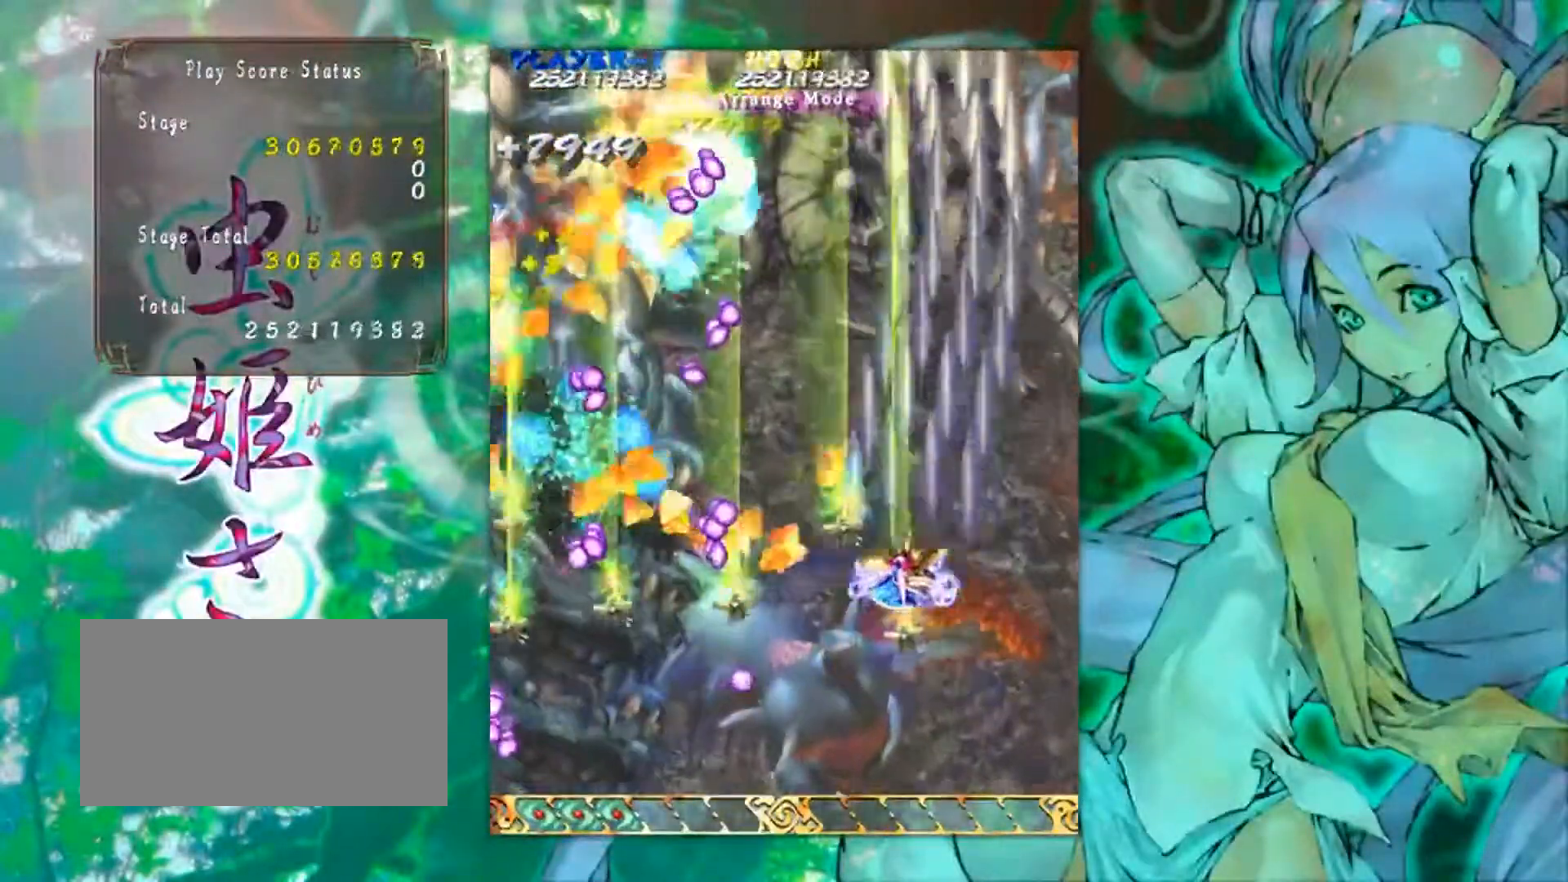
{"buttons": [], "left_stick": "down-left", "events": [[83, "left_stick", "down-left"]]}
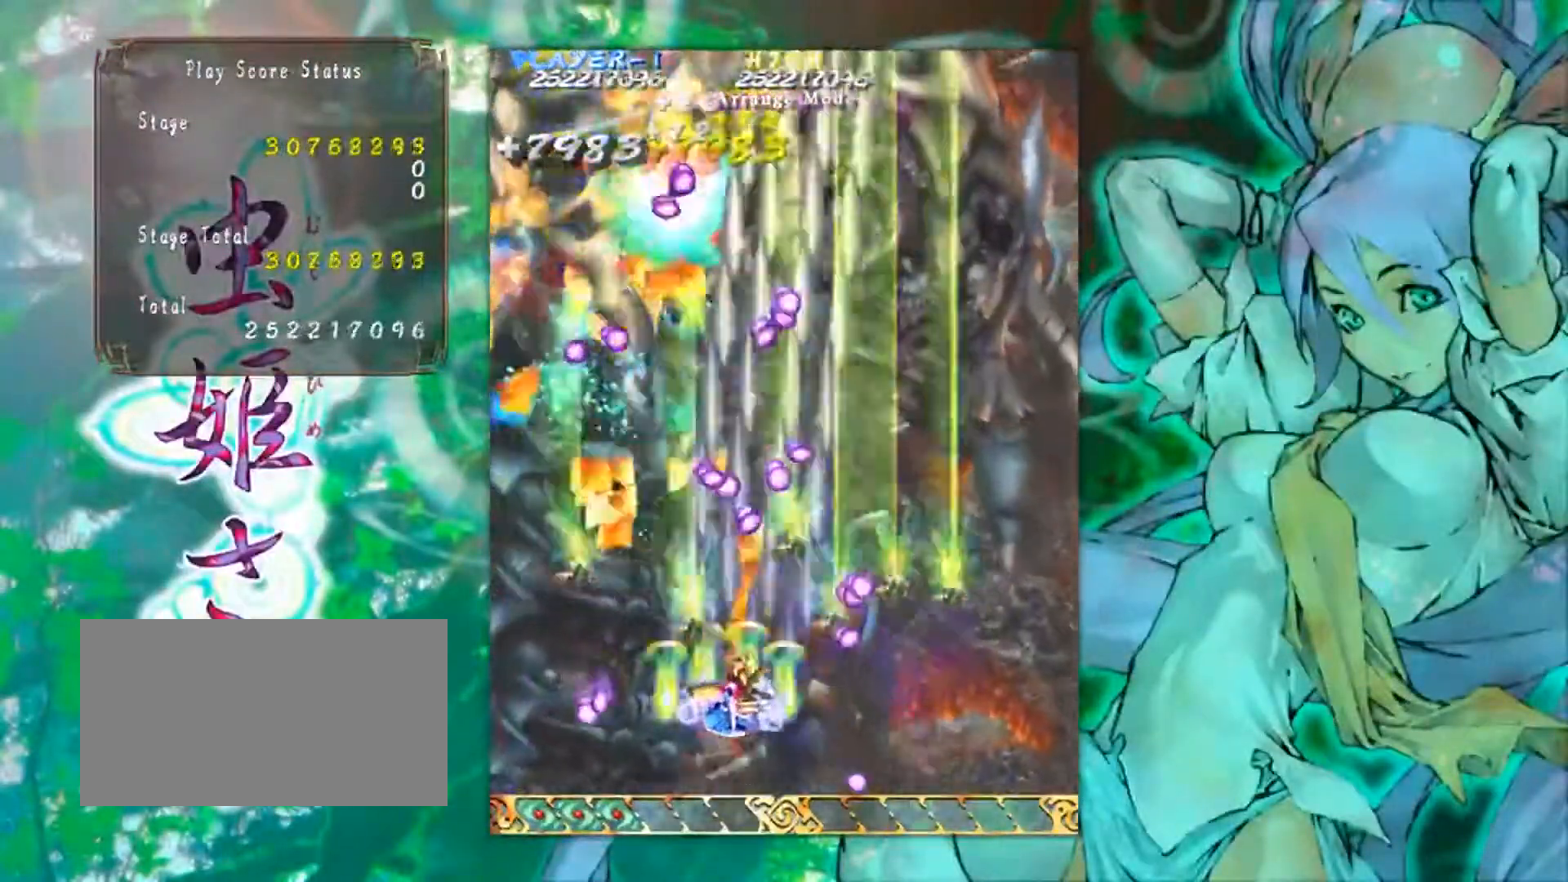
{"buttons": [], "left_stick": "down-left", "events": [[34, "left_stick", "up-left"], [401, "left_stick", "down-left"]]}
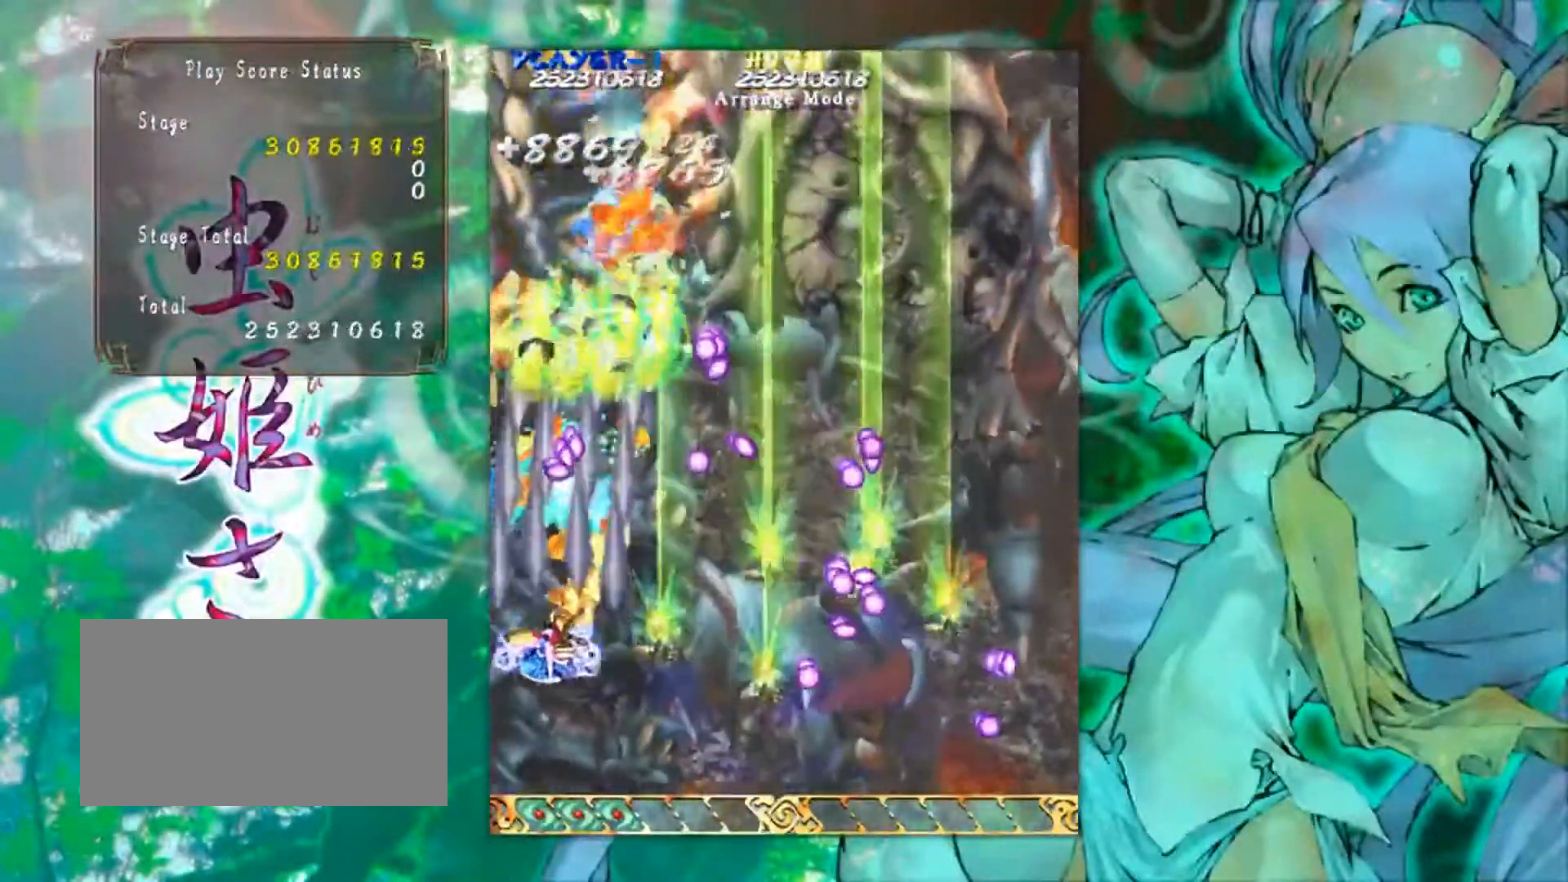
{"buttons": [], "left_stick": "up-left", "events": [[133, "left_stick", "center"], [267, "left_stick", "up-left"]]}
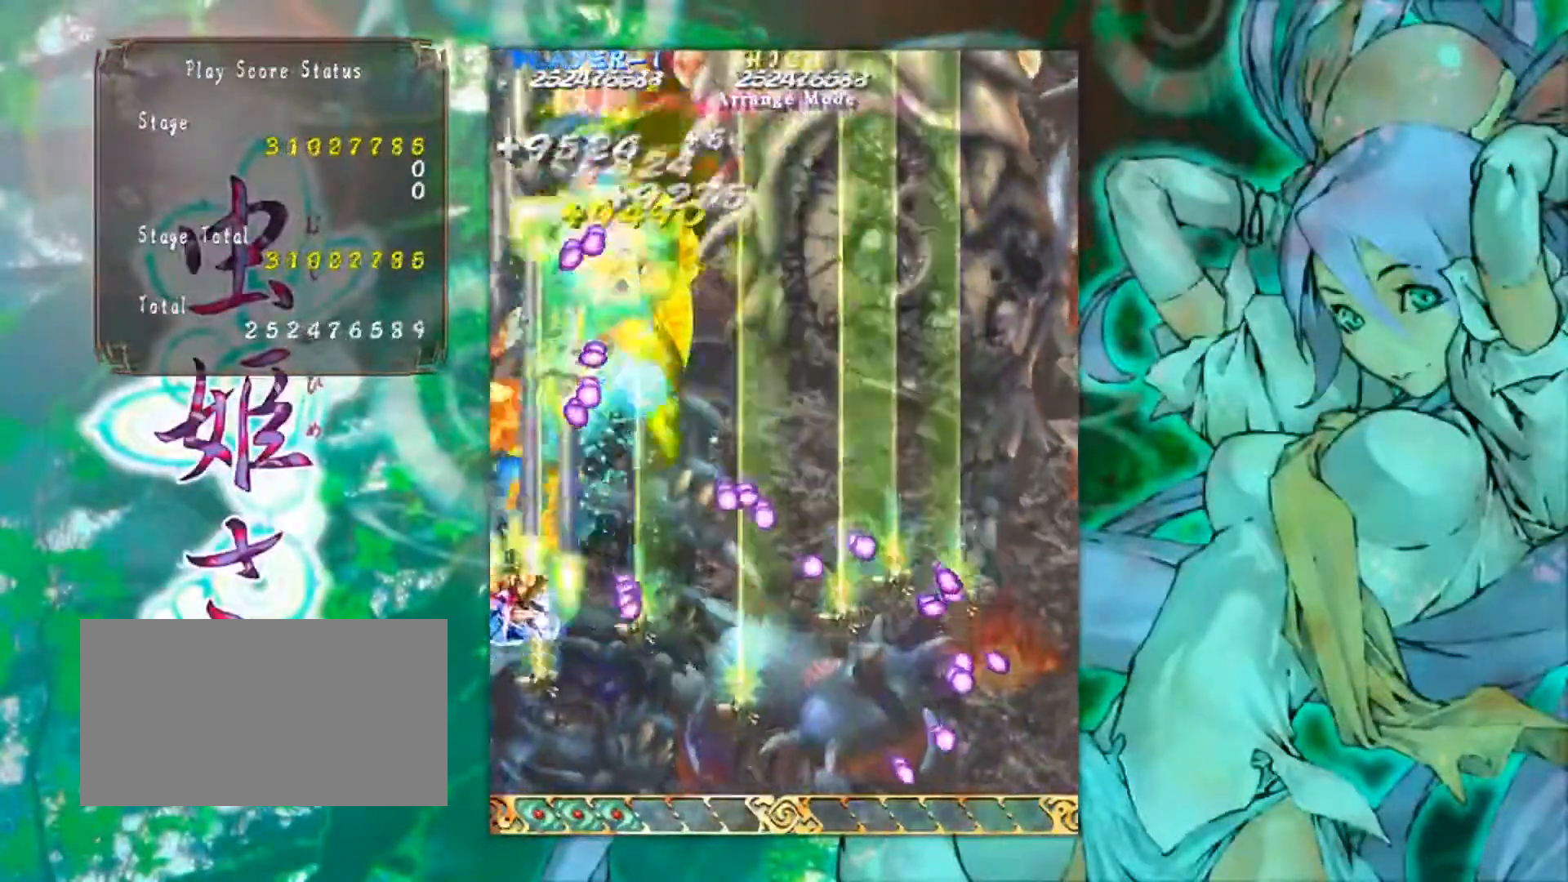
{"buttons": [], "left_stick": "up-right", "events": [[50, "left_stick", "right"], [150, "left_stick", "down-right"], [401, "left_stick", "up-right"]]}
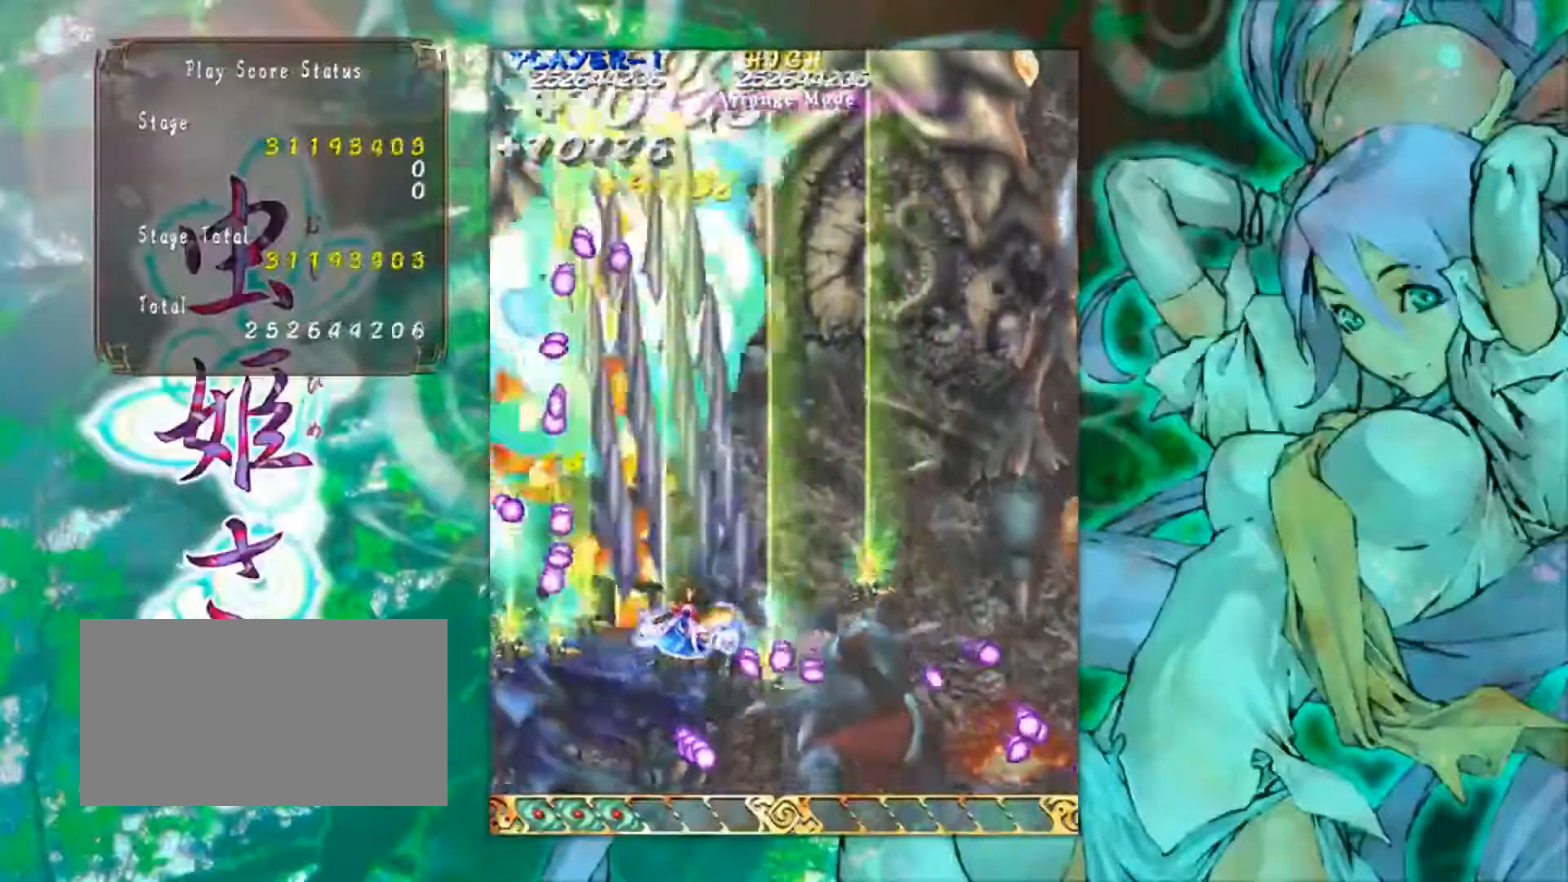
{"buttons": [], "left_stick": "right", "events": [[150, "left_stick", "right"]]}
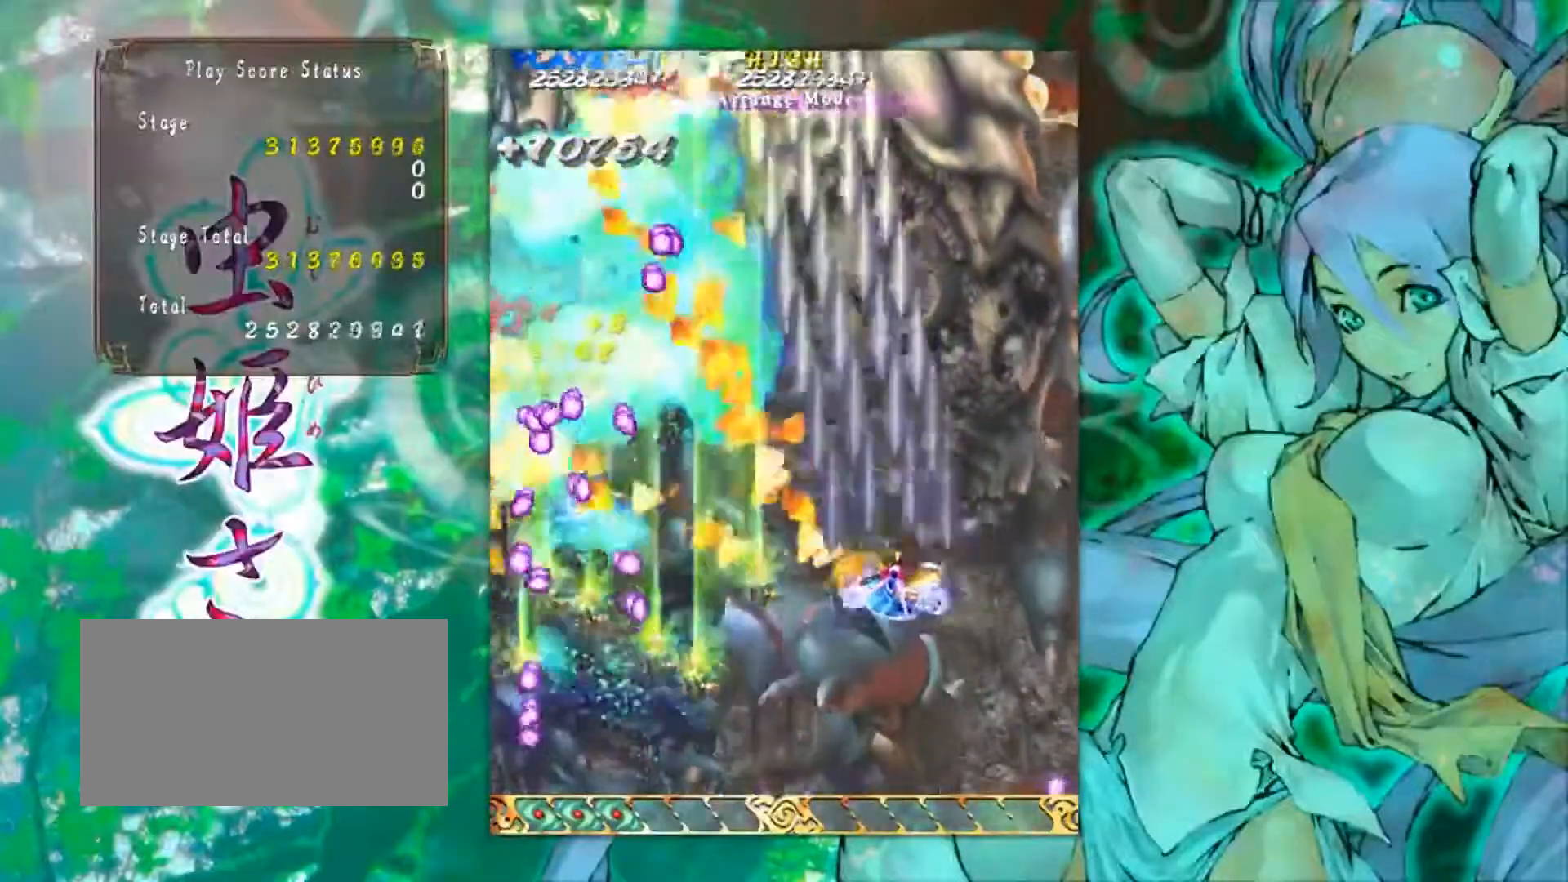
{"buttons": [], "left_stick": "center", "events": [[17, "left_stick", "up-right"], [250, "left_stick", "up-left"], [451, "left_stick", "center"]]}
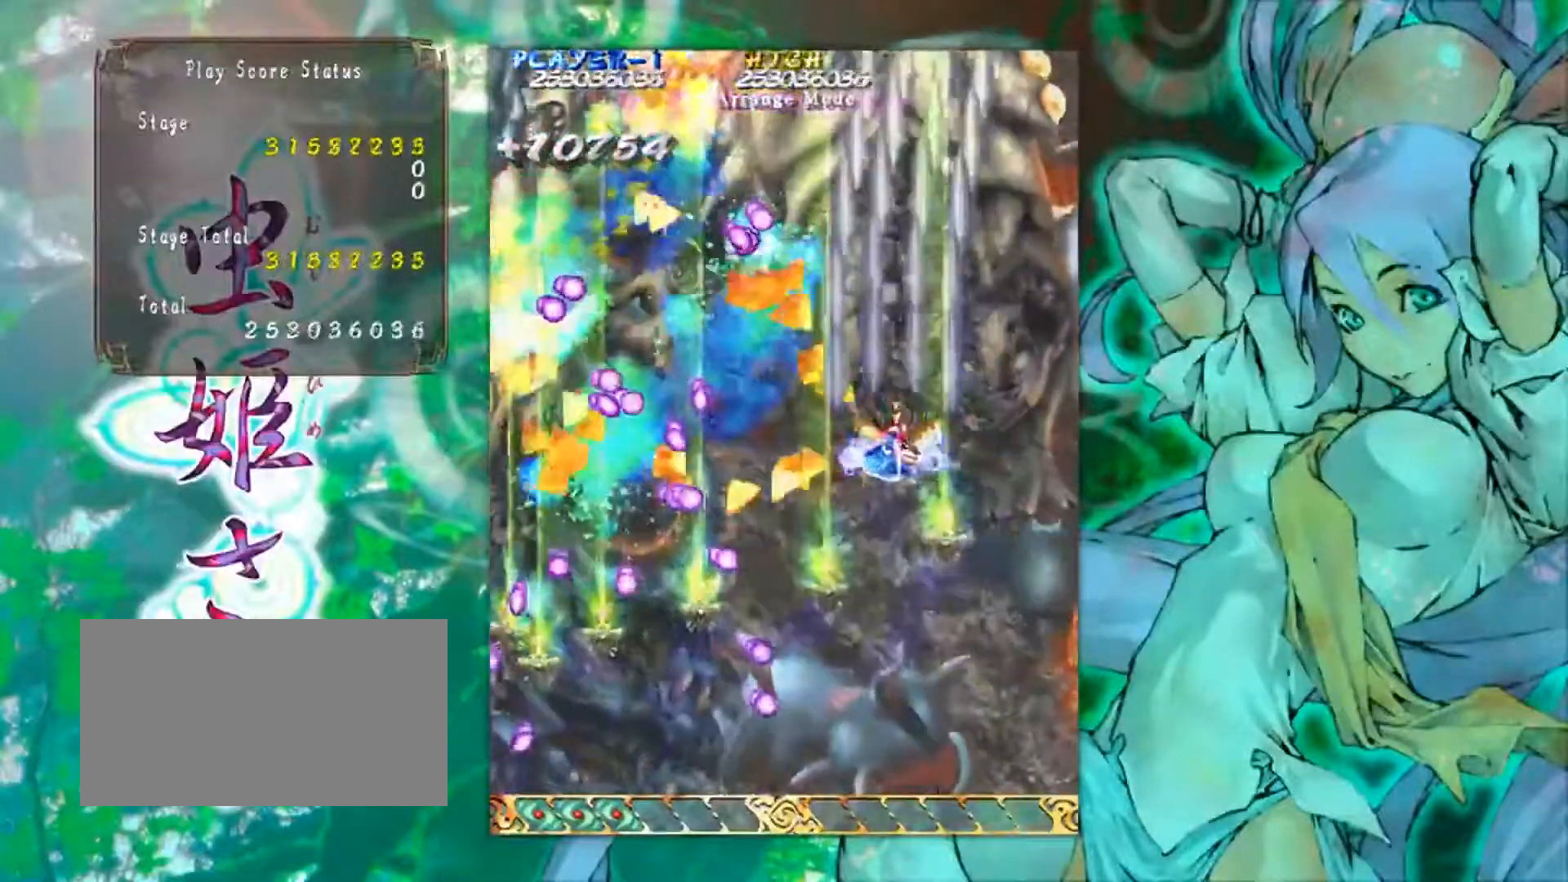
{"buttons": [], "left_stick": "down-right", "events": [[133, "left_stick", "left"], [383, "left_stick", "up"], [467, "left_stick", "down-right"]]}
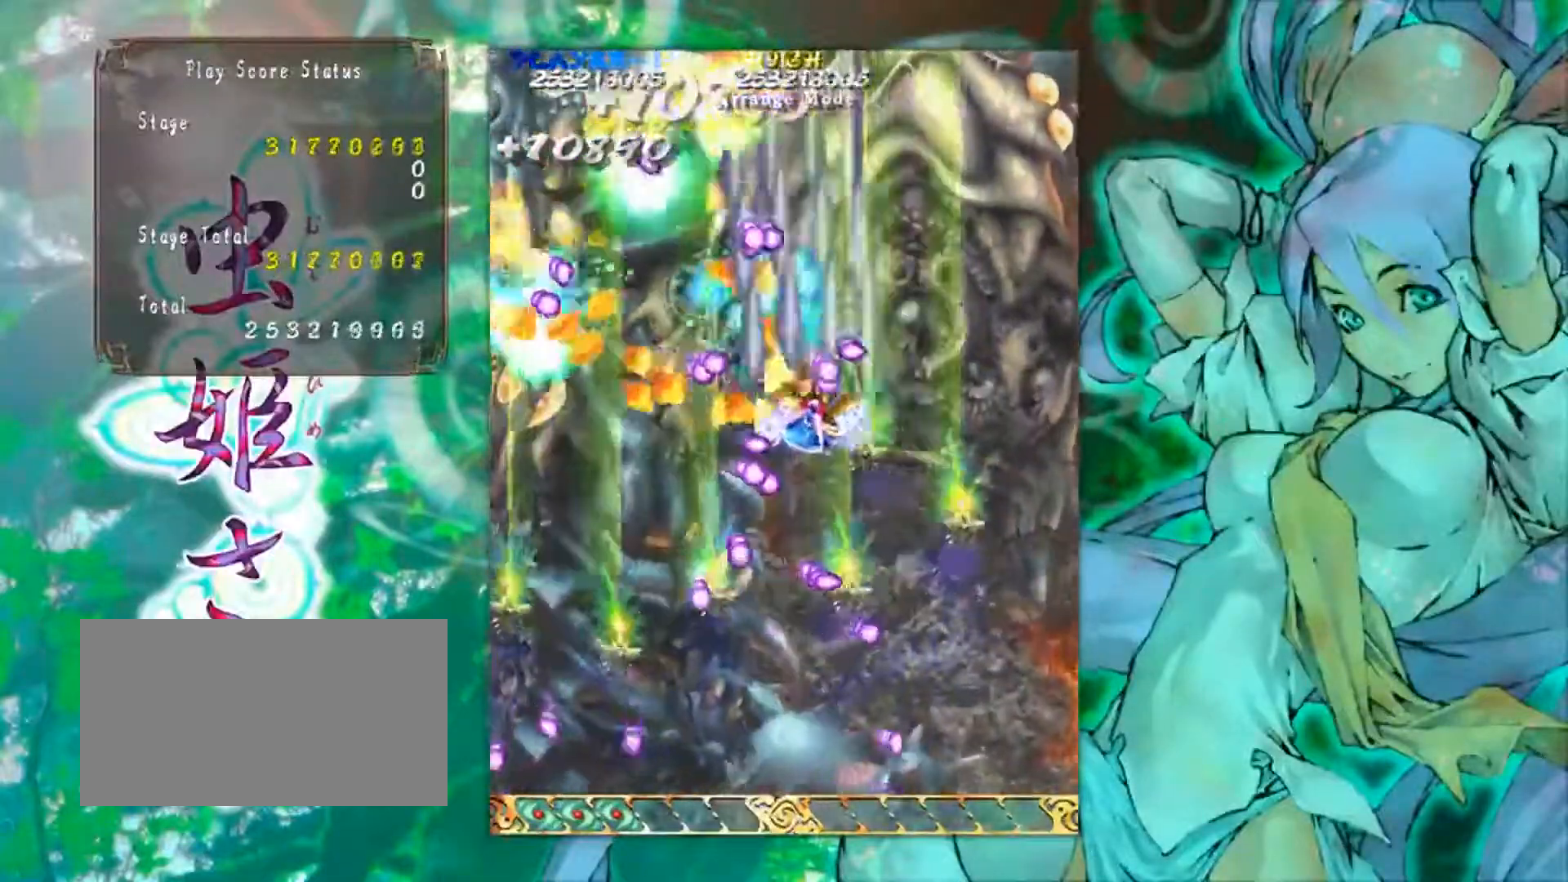
{"buttons": [], "left_stick": "down-right", "events": []}
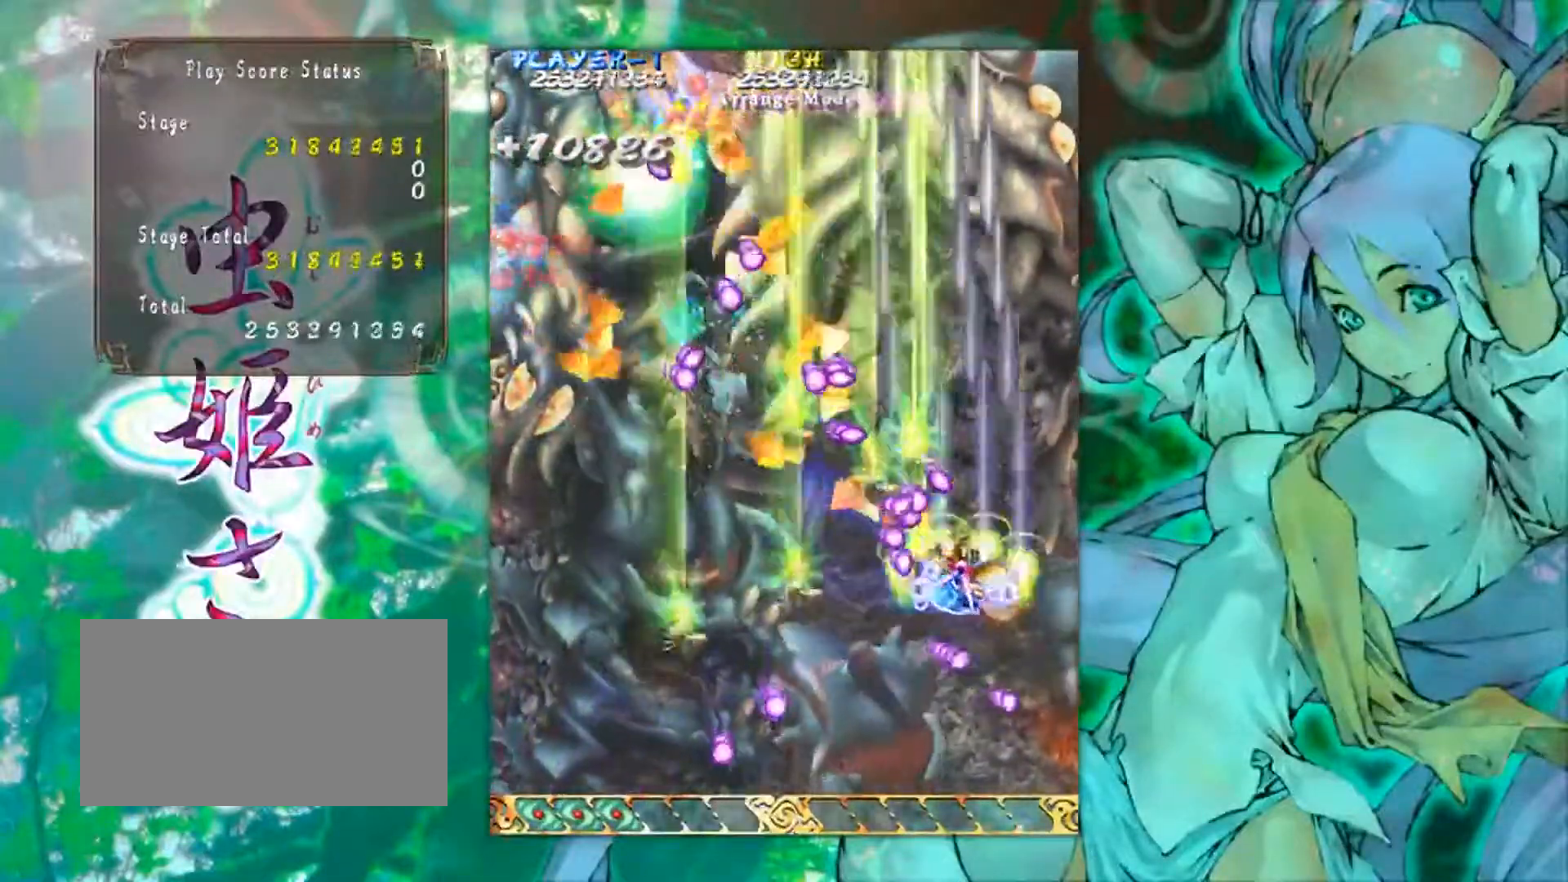
{"buttons": [], "left_stick": "left", "events": [[50, "left_stick", "down-left"], [450, "left_stick", "left"]]}
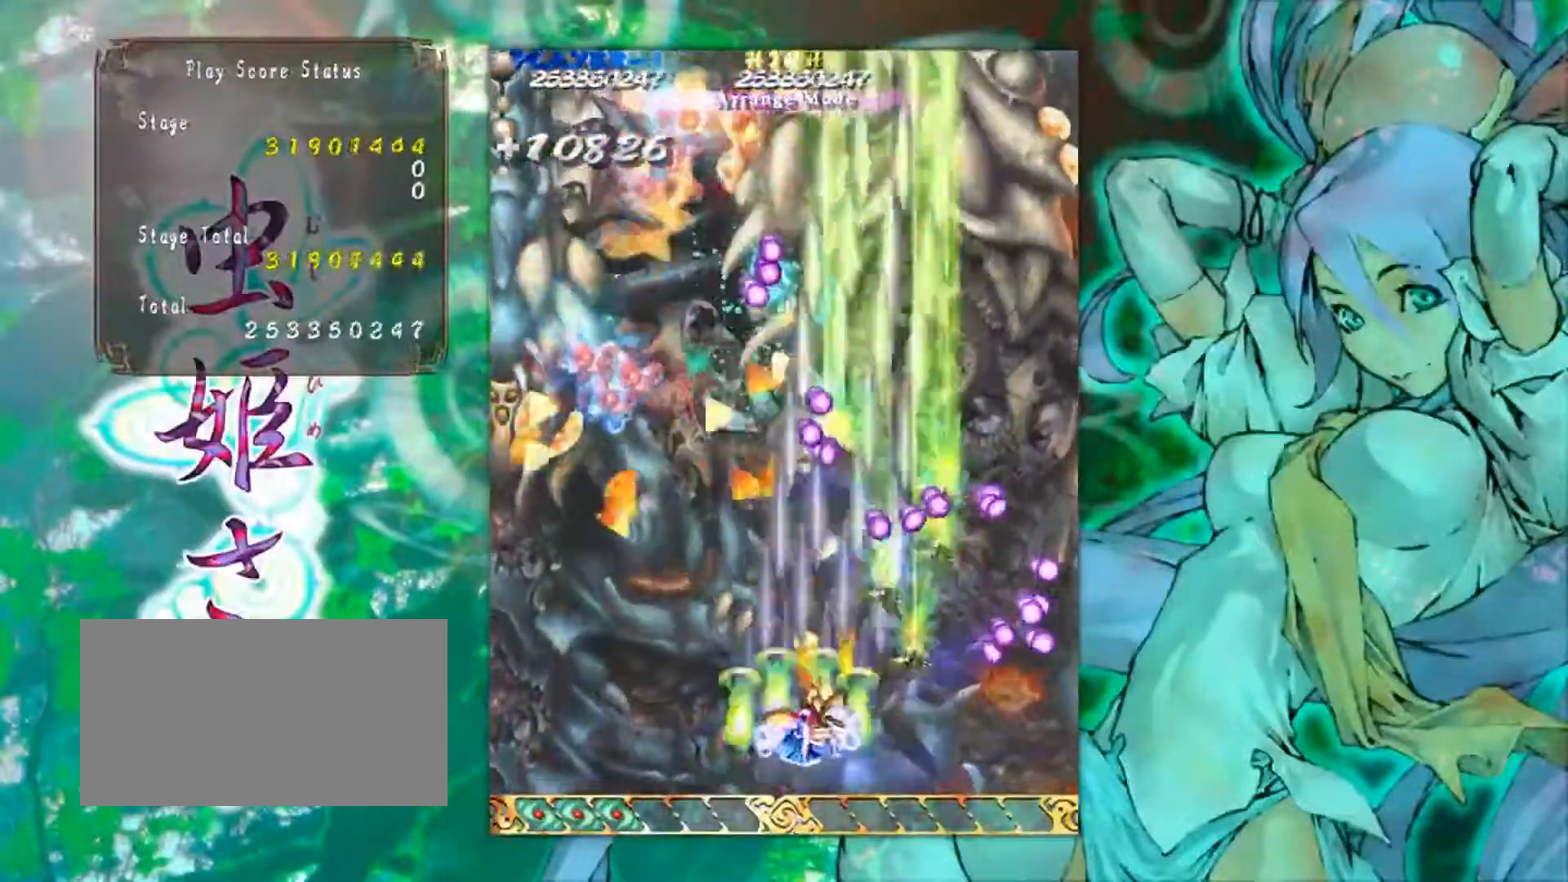
{"buttons": [], "left_stick": "left", "events": []}
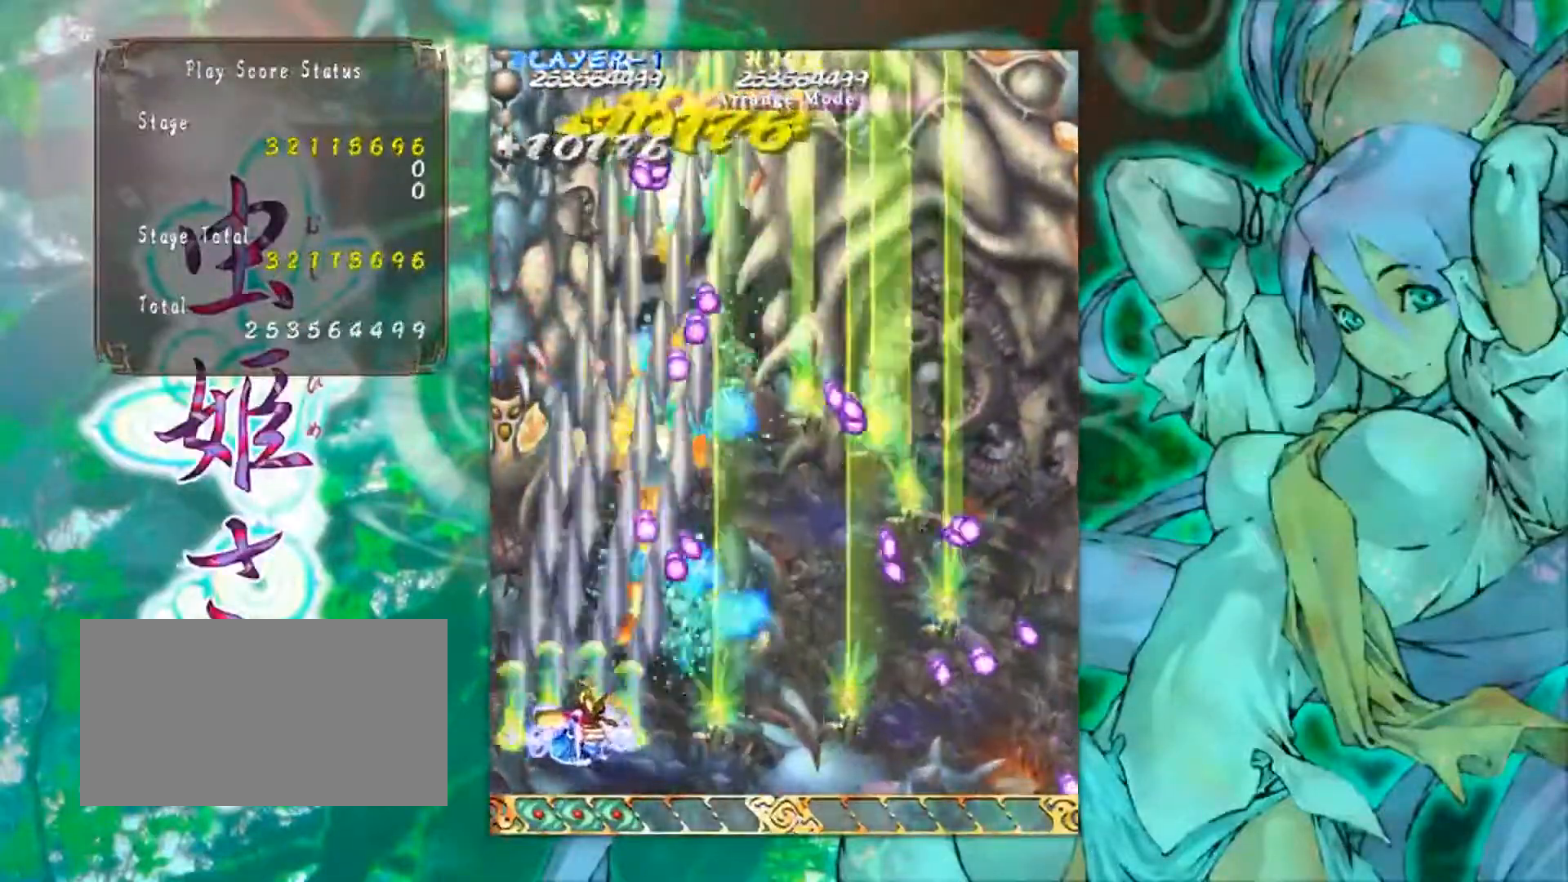
{"buttons": [], "left_stick": "up-right", "events": [[16, "left_stick", "up-left"], [434, "left_stick", "up-right"]]}
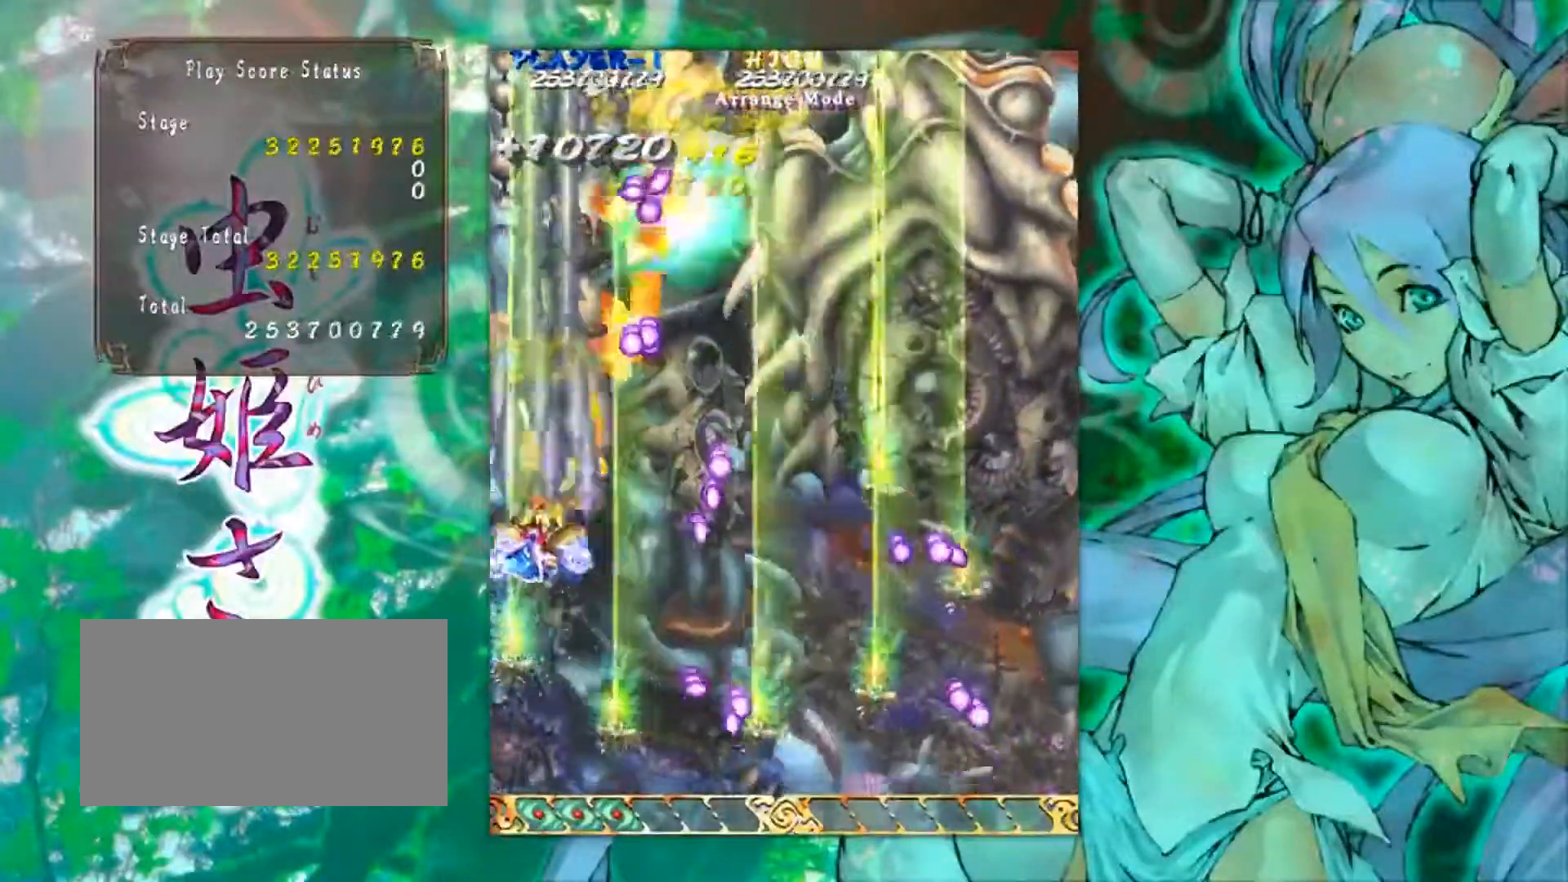
{"buttons": [], "left_stick": "down-right", "events": [[150, "left_stick", "center"], [217, "left_stick", "right"], [401, "left_stick", "down-right"]]}
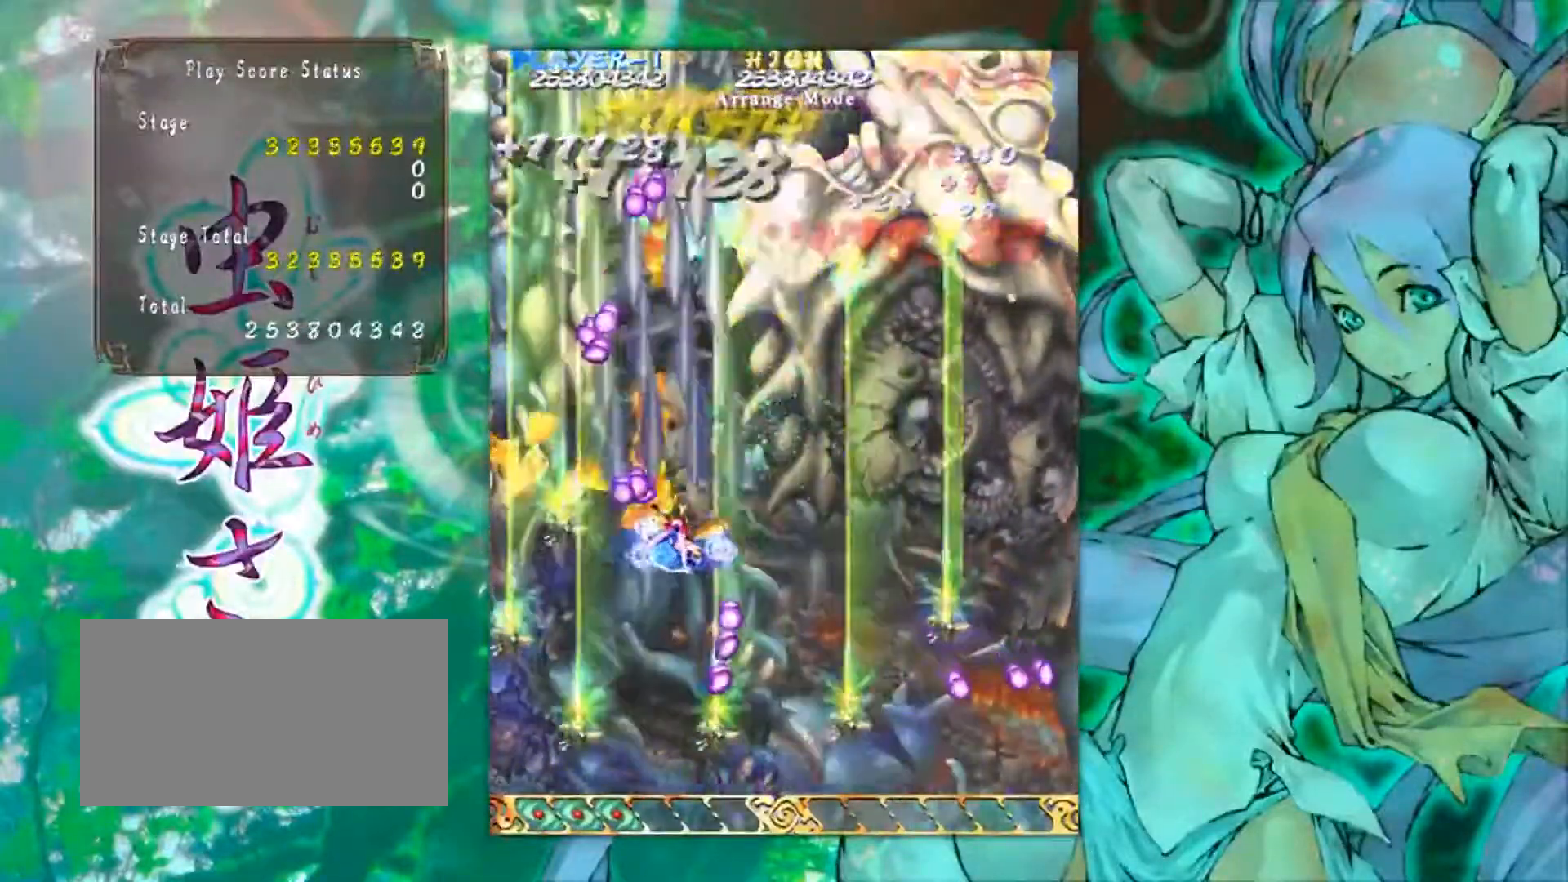
{"buttons": [], "left_stick": "down-right", "events": []}
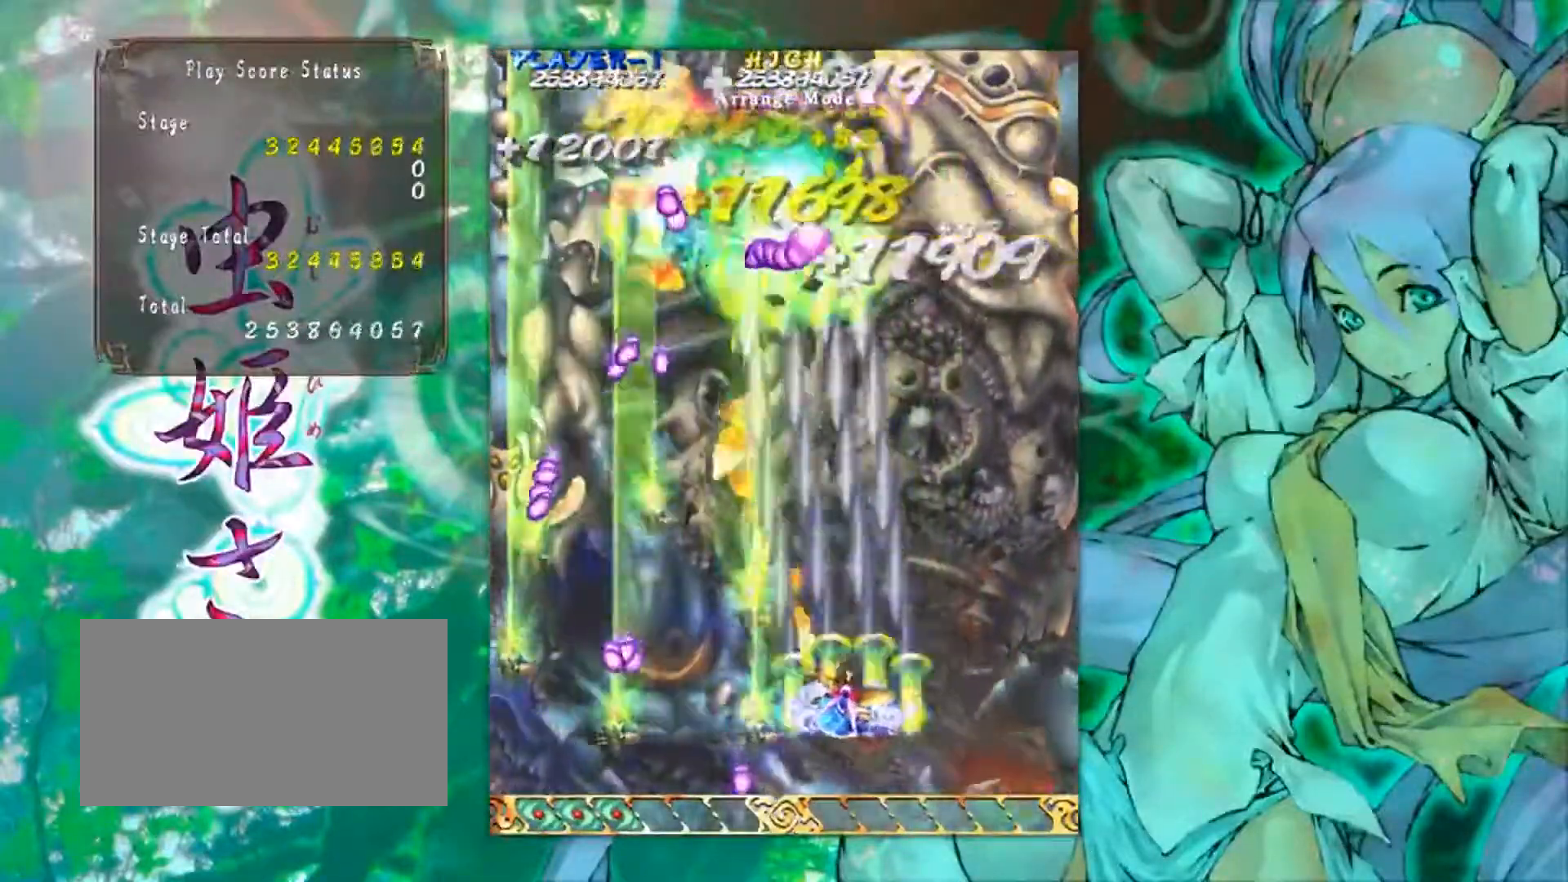
{"buttons": [], "left_stick": "center", "events": [[100, "left_stick", "right"], [283, "left_stick", "up-right"], [500, "left_stick", "center"]]}
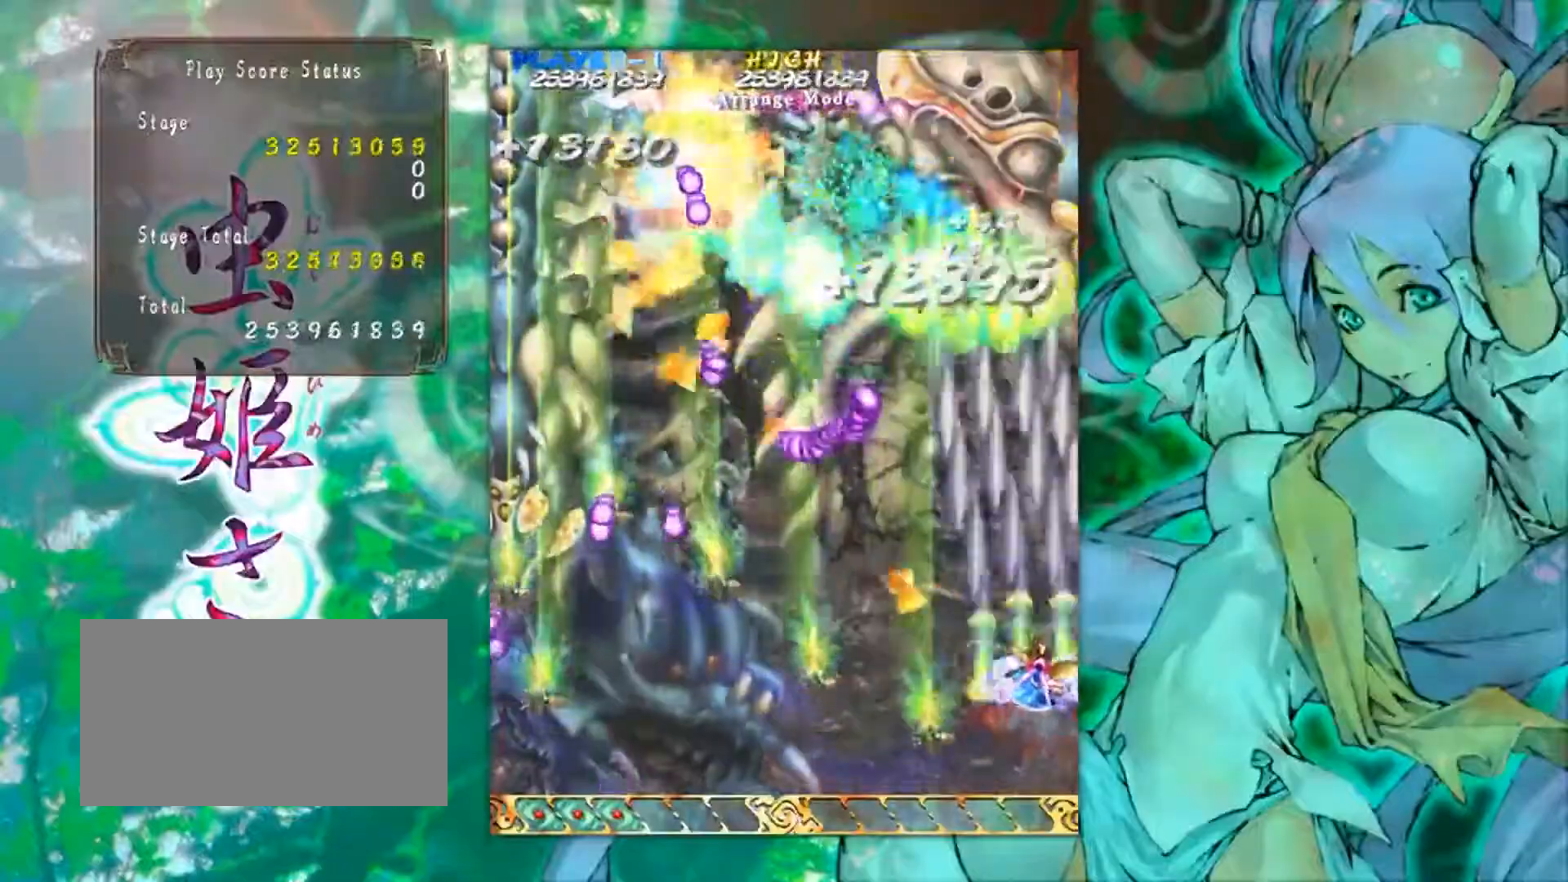
{"buttons": [], "left_stick": "up-left", "events": [[217, "left_stick", "up"], [350, "left_stick", "up-left"]]}